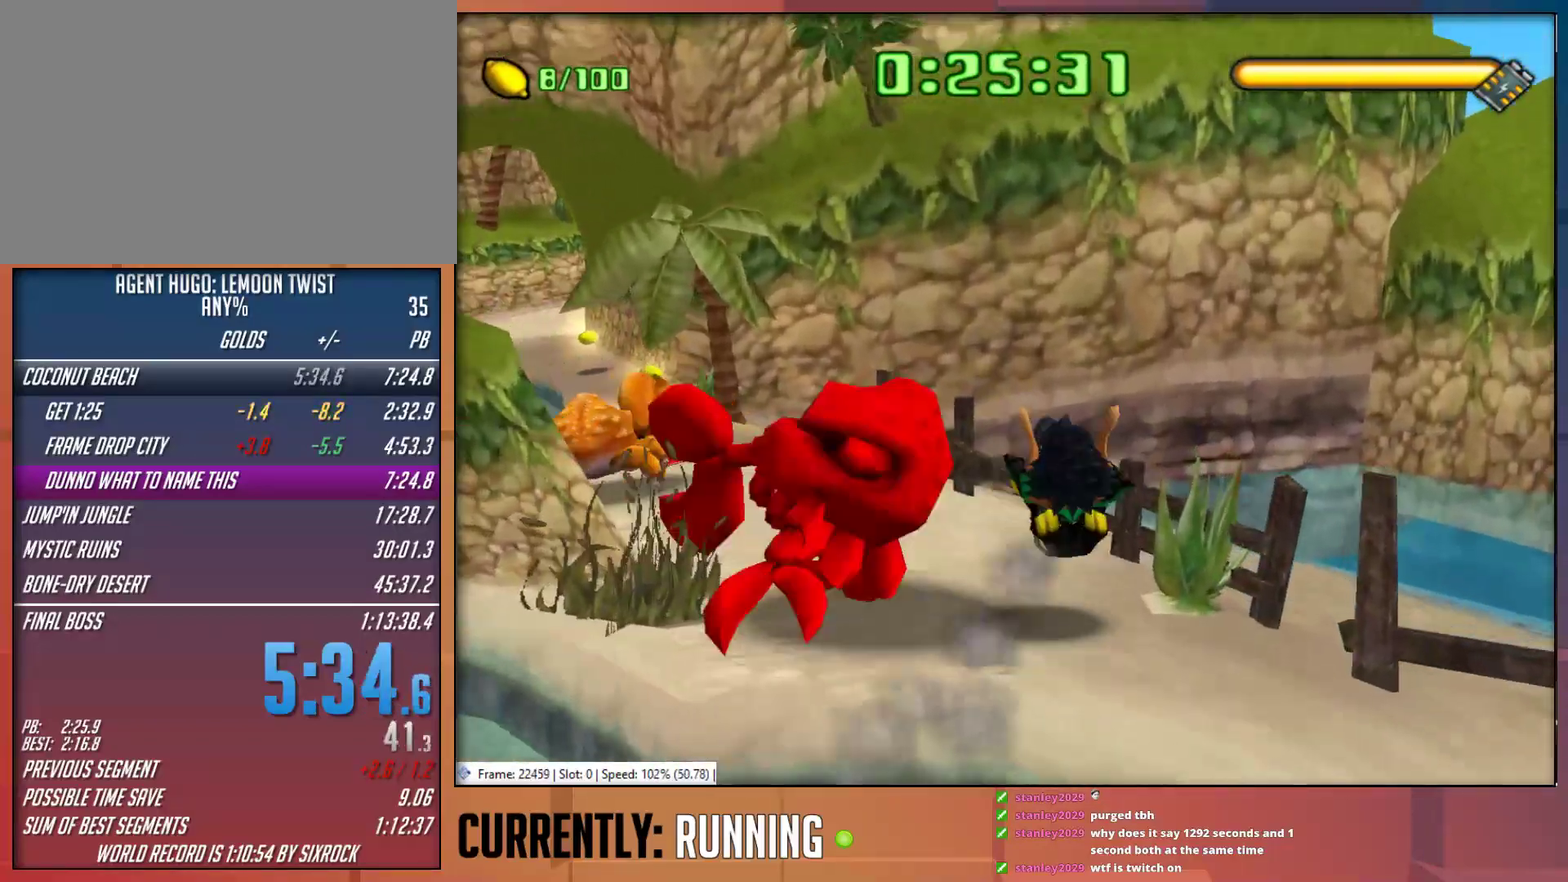
Gameplay with a controller (PlayStation layout); each line is a JSON object with the inputs held at the frame after it. "events" lists button and stick changes between this image and that frame as [ms after this image, input, new state], when the widget could be followed in between.
{"buttons": ["TRIANGLE"], "left_stick": "up-left", "right_stick": "center", "events": [[150, "TRIANGLE", "down"], [250, "TRIANGLE", "up"], [317, "TRIANGLE", "down"], [417, "TRIANGLE", "up"], [483, "TRIANGLE", "down"]]}
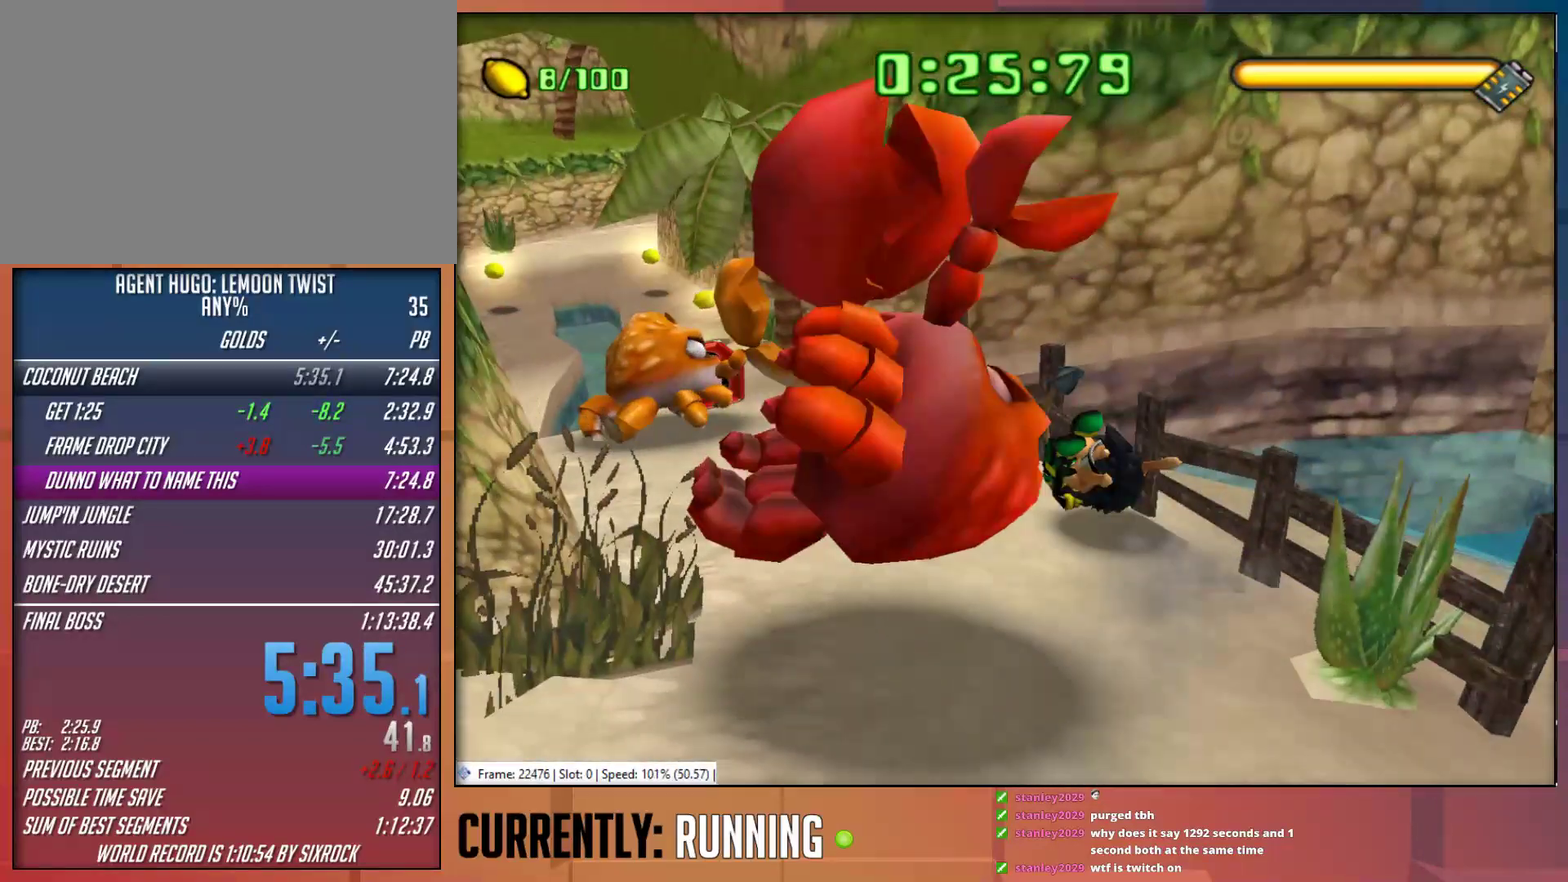
{"buttons": [], "left_stick": "up", "right_stick": "center", "events": [[83, "TRIANGLE", "up"], [350, "left_stick", "up"]]}
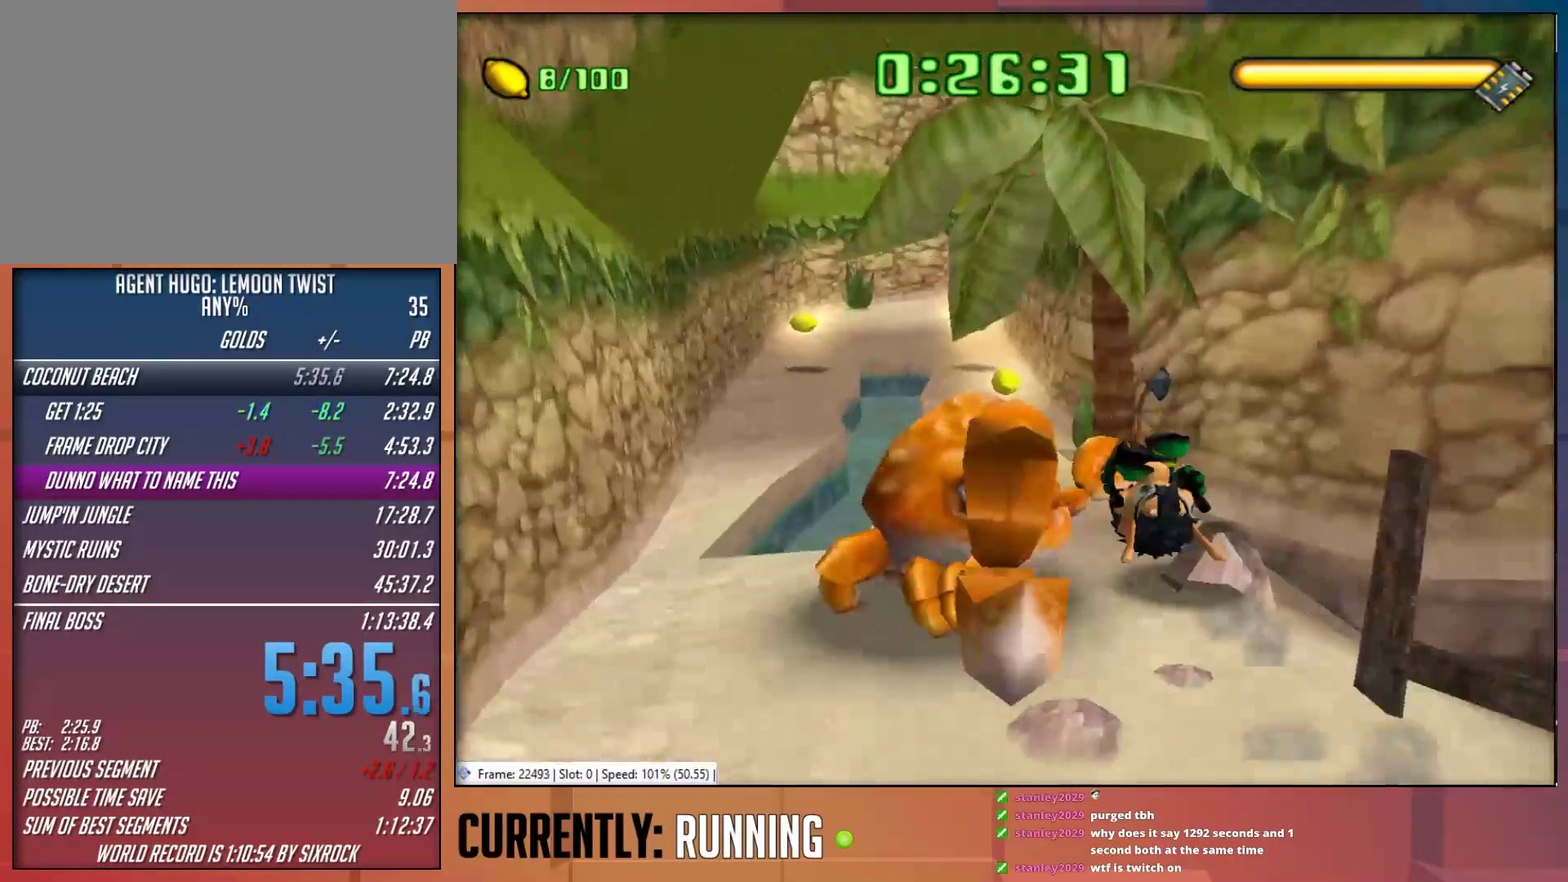
{"buttons": ["TRIANGLE"], "left_stick": "up", "right_stick": "center", "events": [[250, "left_stick", "up-left"], [267, "TRIANGLE", "down"], [383, "left_stick", "up"], [400, "TRIANGLE", "up"], [467, "TRIANGLE", "down"]]}
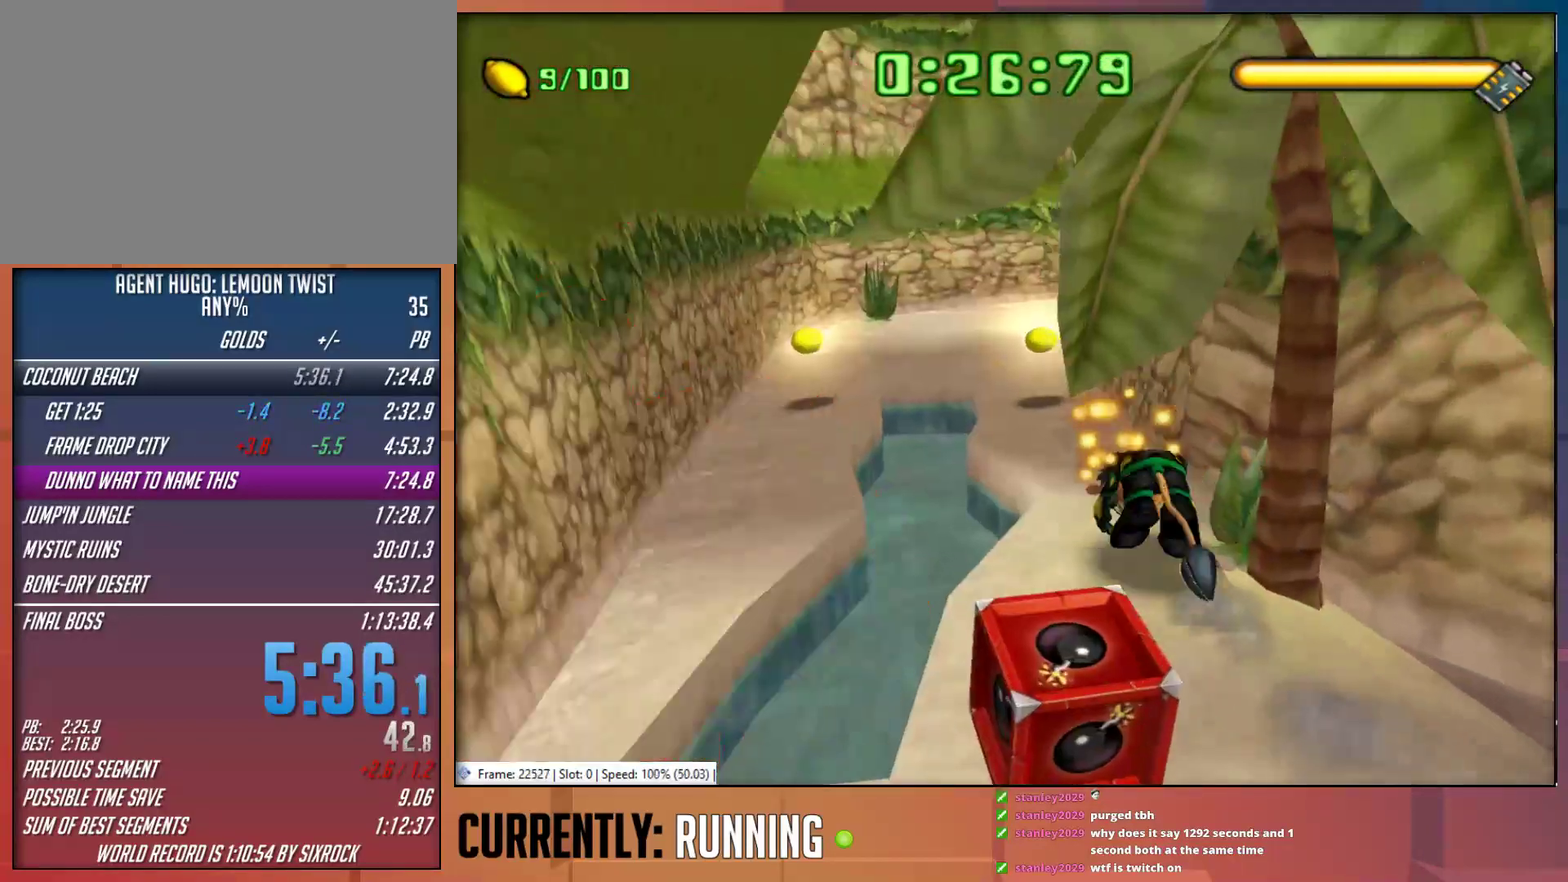
{"buttons": [], "left_stick": "up", "right_stick": "center", "events": [[33, "TRIANGLE", "up"], [100, "TRIANGLE", "down"], [200, "TRIANGLE", "up"]]}
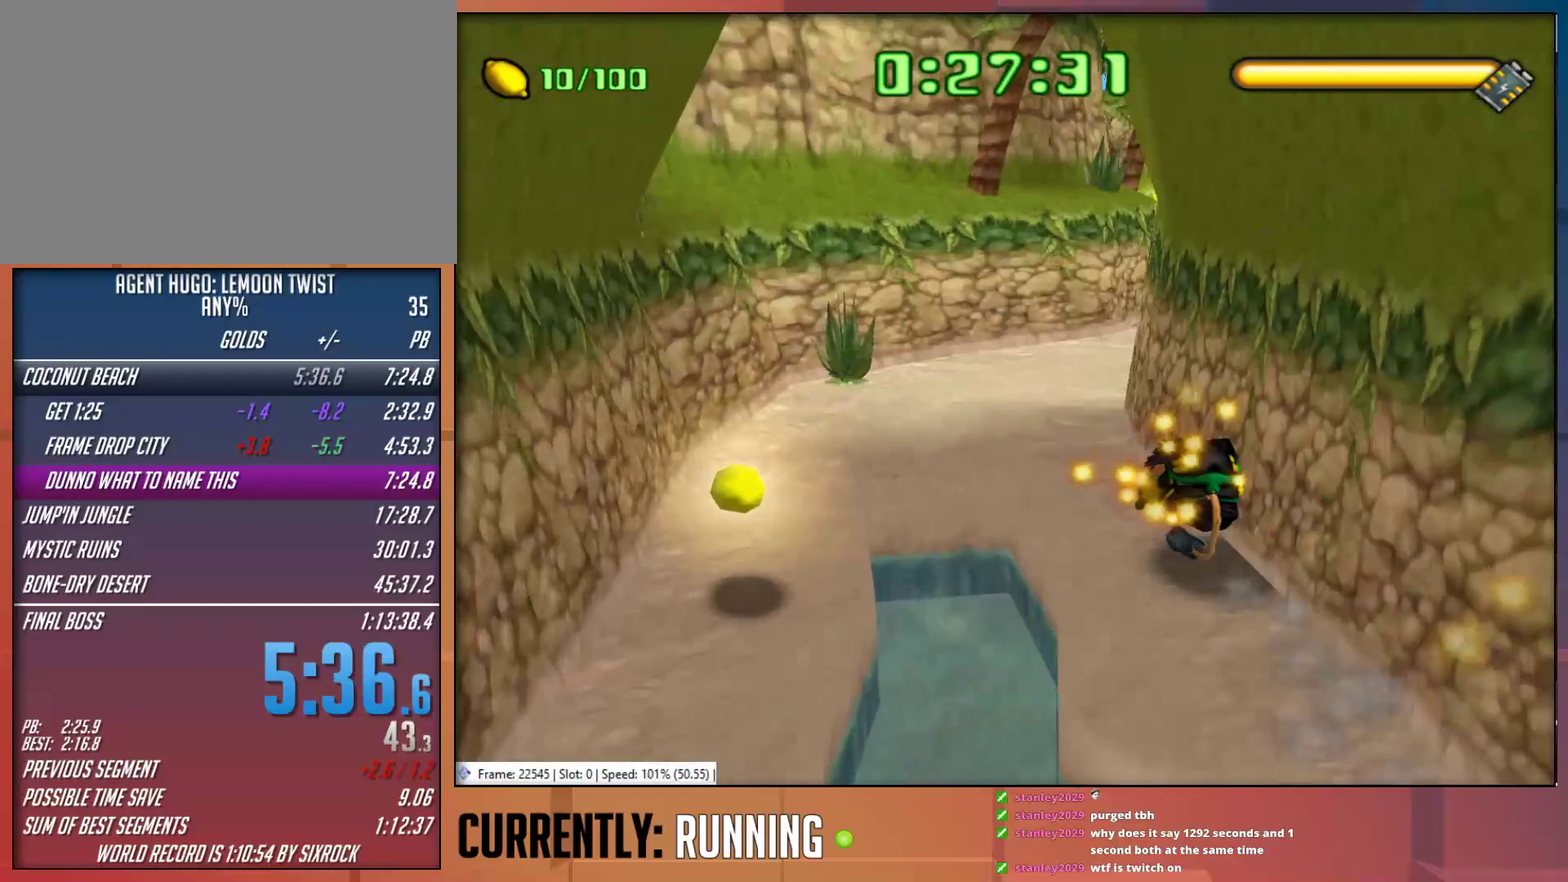
{"buttons": [], "left_stick": "up-right", "right_stick": "center", "events": [[300, "left_stick", "up-right"], [367, "TRIANGLE", "down"], [467, "TRIANGLE", "up"]]}
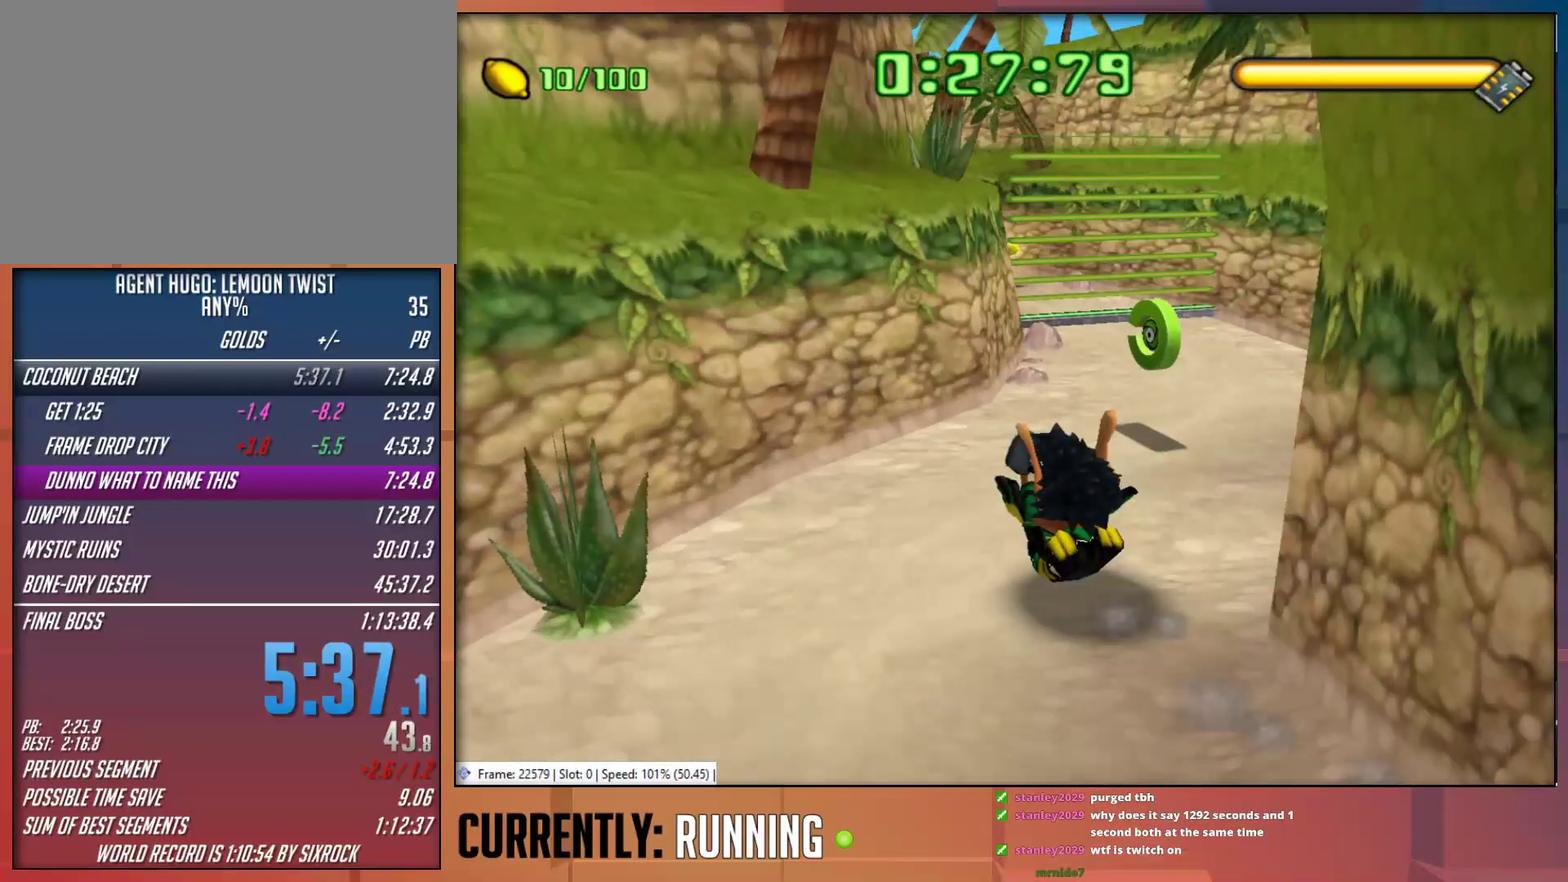
{"buttons": [], "left_stick": "up", "right_stick": "center", "events": [[33, "TRIANGLE", "down"], [250, "TRIANGLE", "up"], [283, "left_stick", "up"]]}
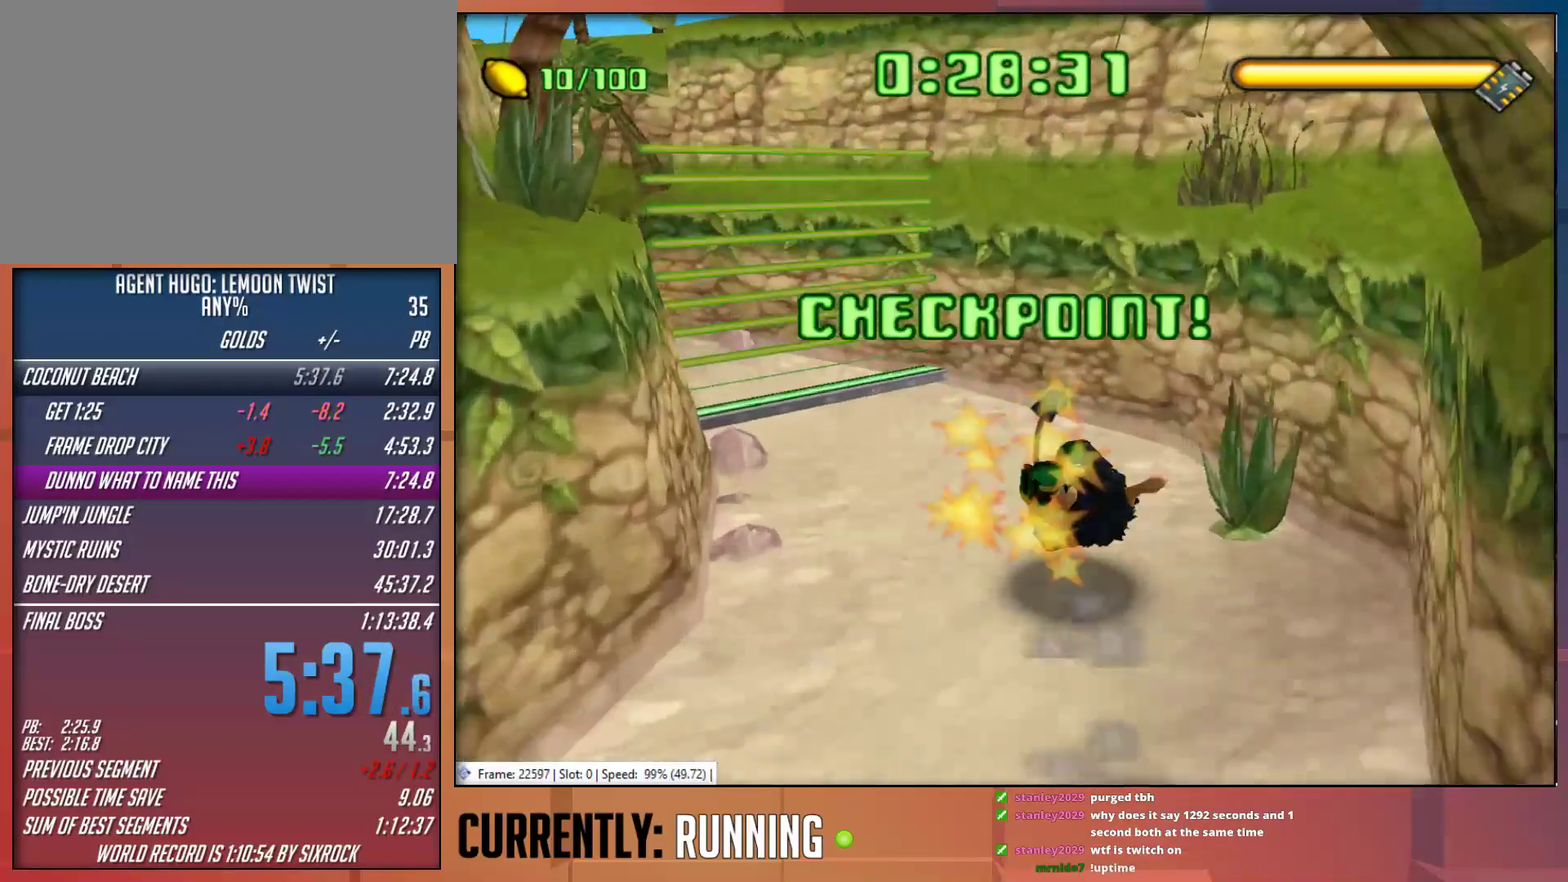
{"buttons": [], "left_stick": "up-left", "right_stick": "center", "events": [[283, "left_stick", "up-left"]]}
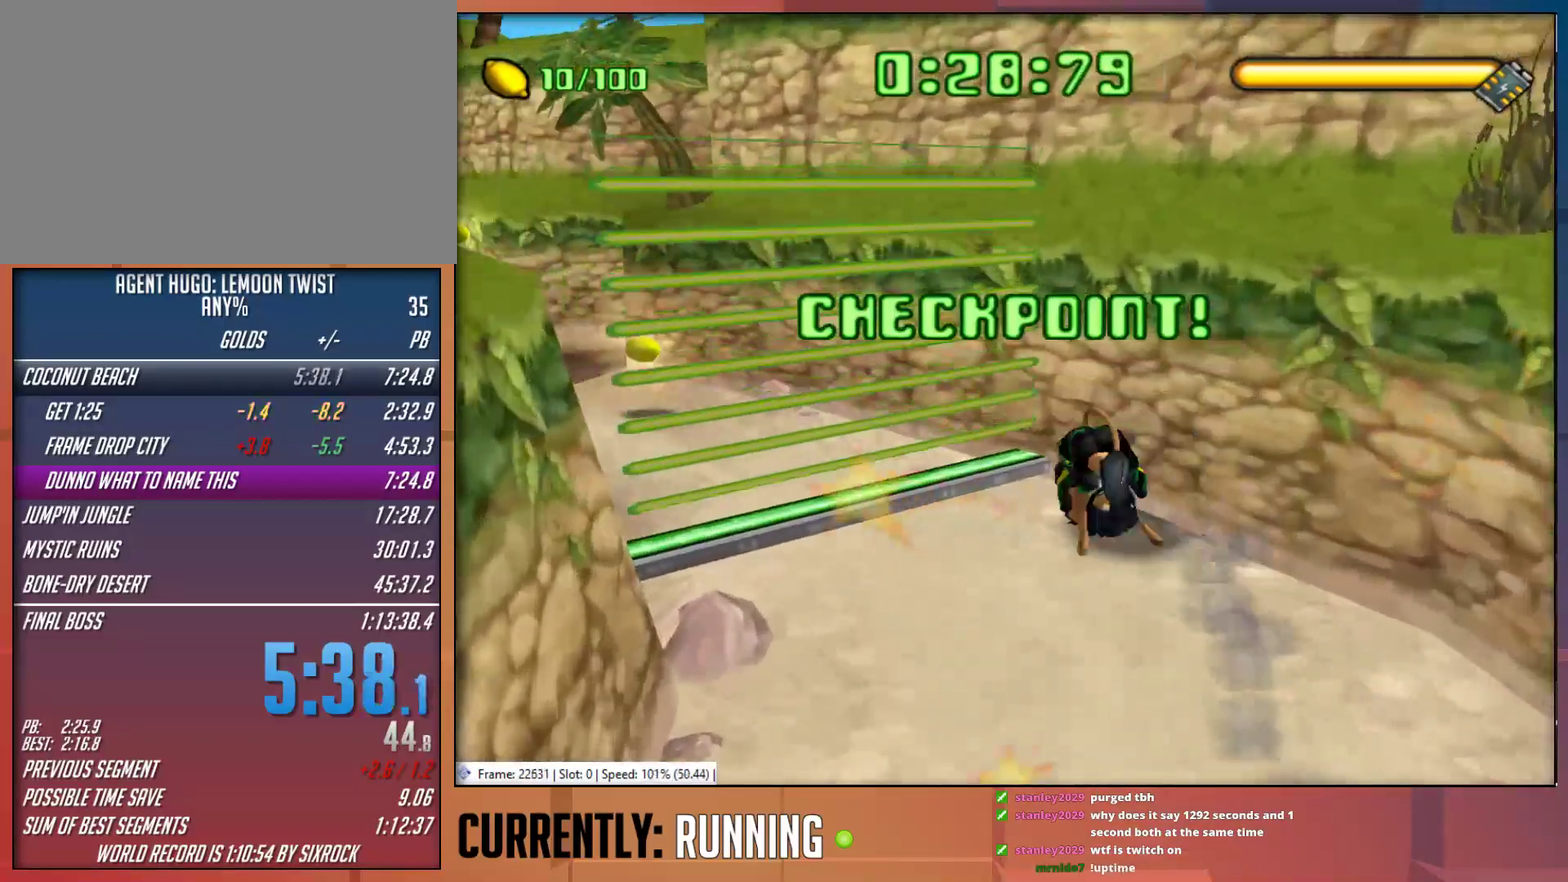
{"buttons": [], "left_stick": "up-left", "right_stick": "center", "events": []}
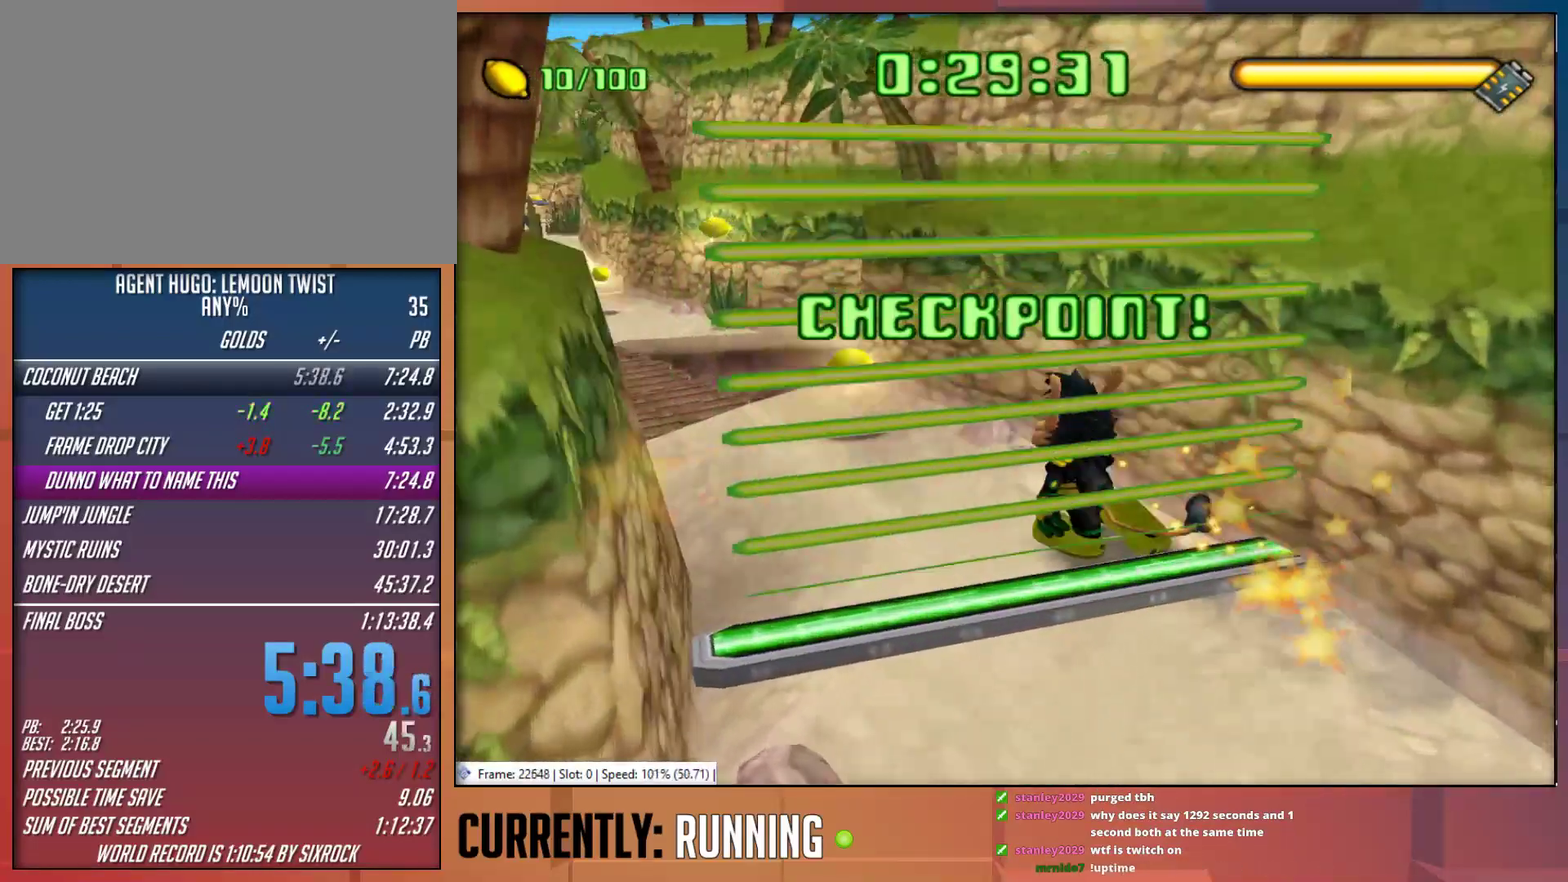
{"buttons": [], "left_stick": "up", "right_stick": "center", "events": [[500, "left_stick", "up"]]}
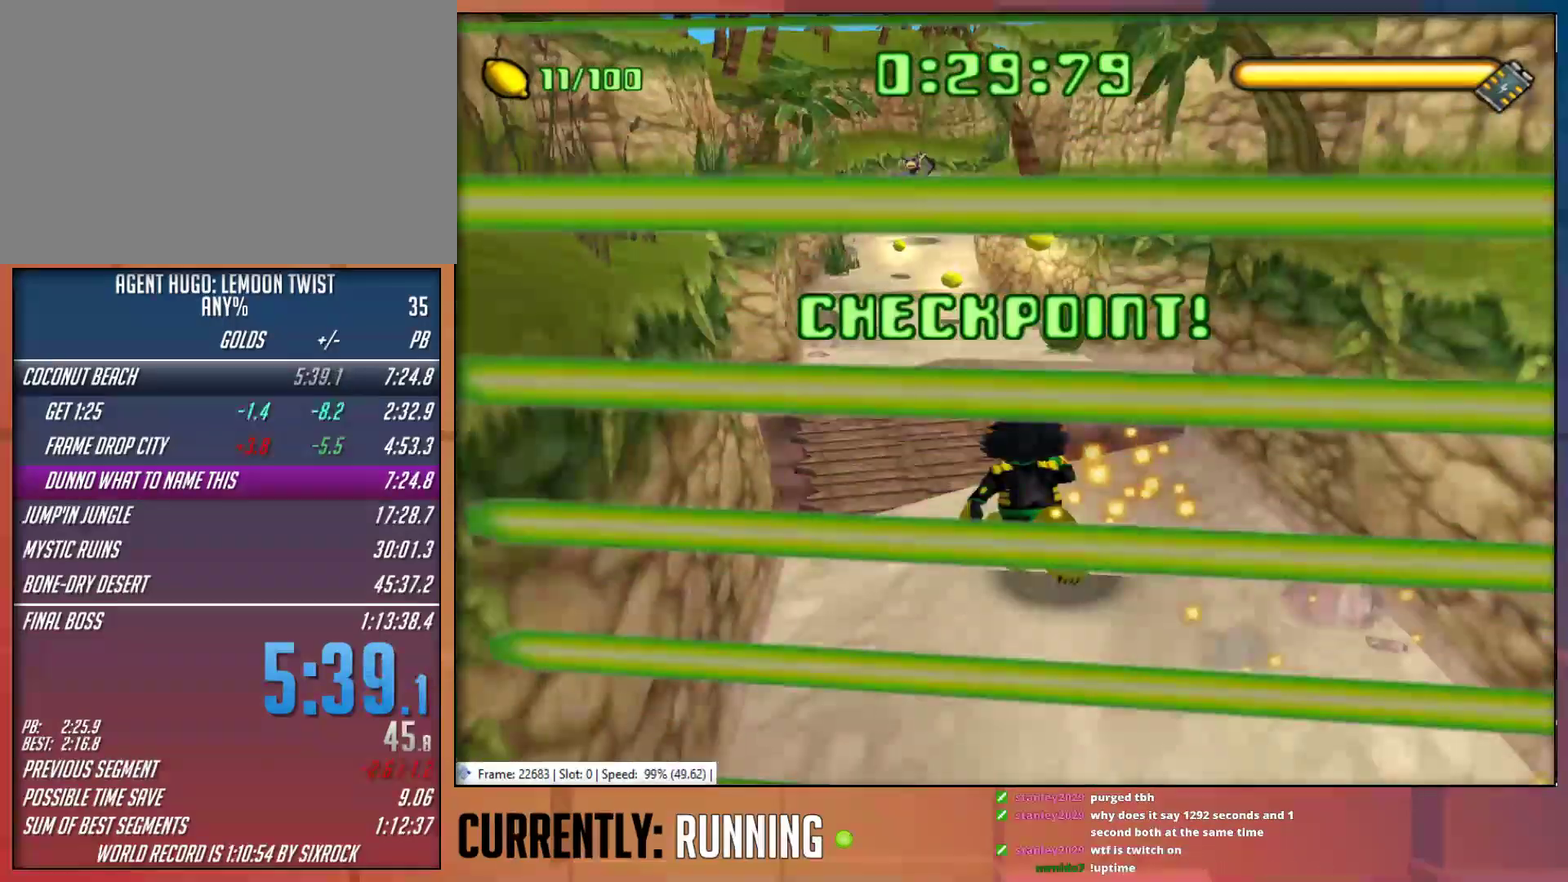
{"buttons": [], "left_stick": "up", "right_stick": "center", "events": [[83, "CROSS", "down"], [333, "CROSS", "up"]]}
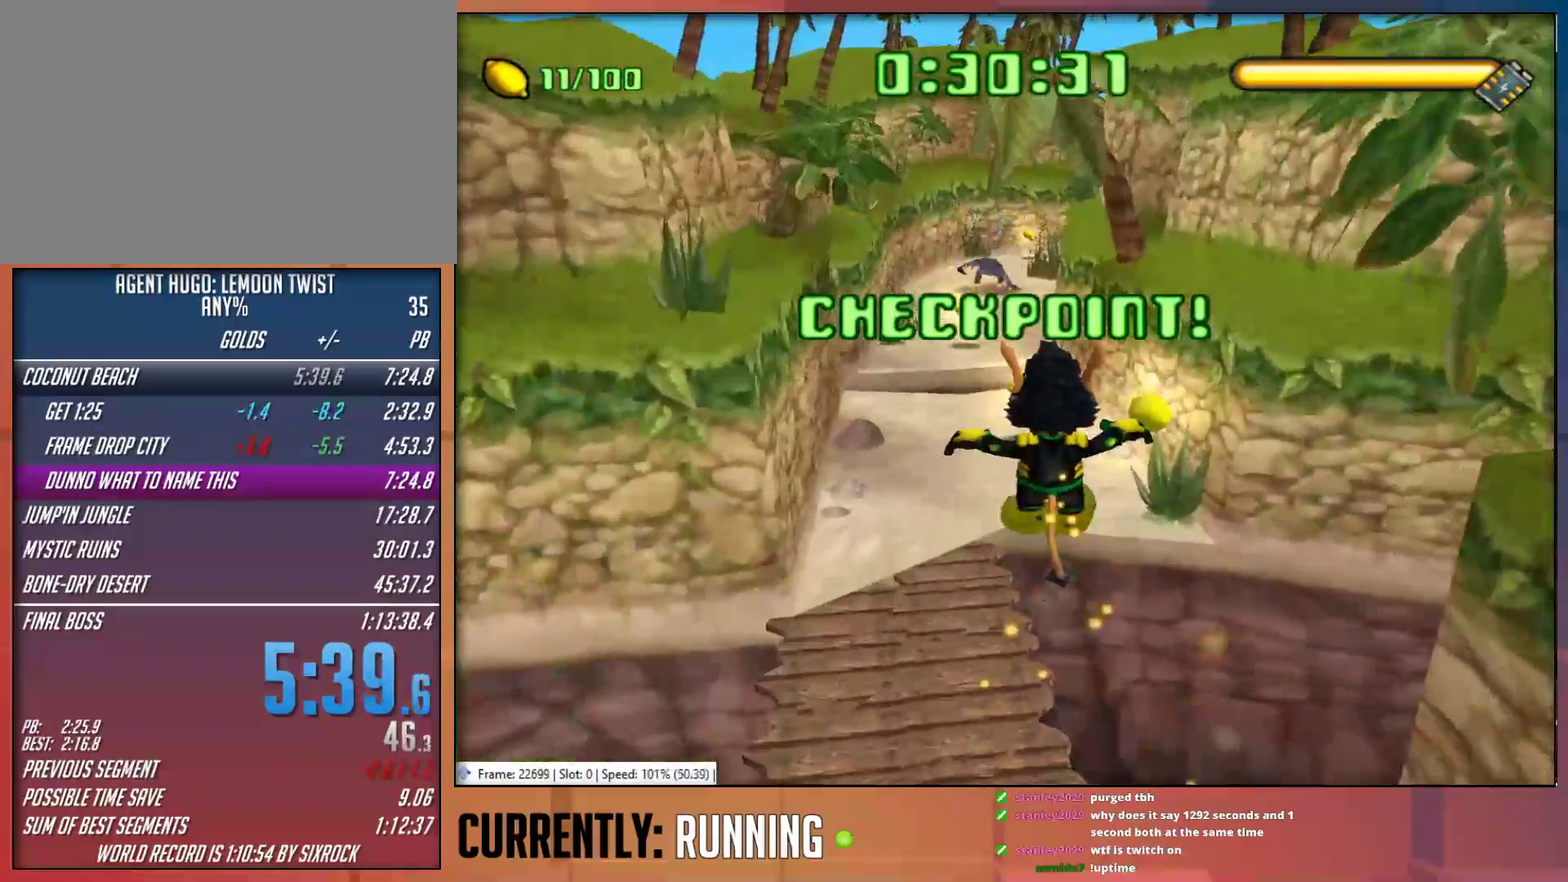
{"buttons": [], "left_stick": "up-left", "right_stick": "center", "events": [[33, "CROSS", "down"], [167, "CROSS", "up"], [500, "left_stick", "up-left"]]}
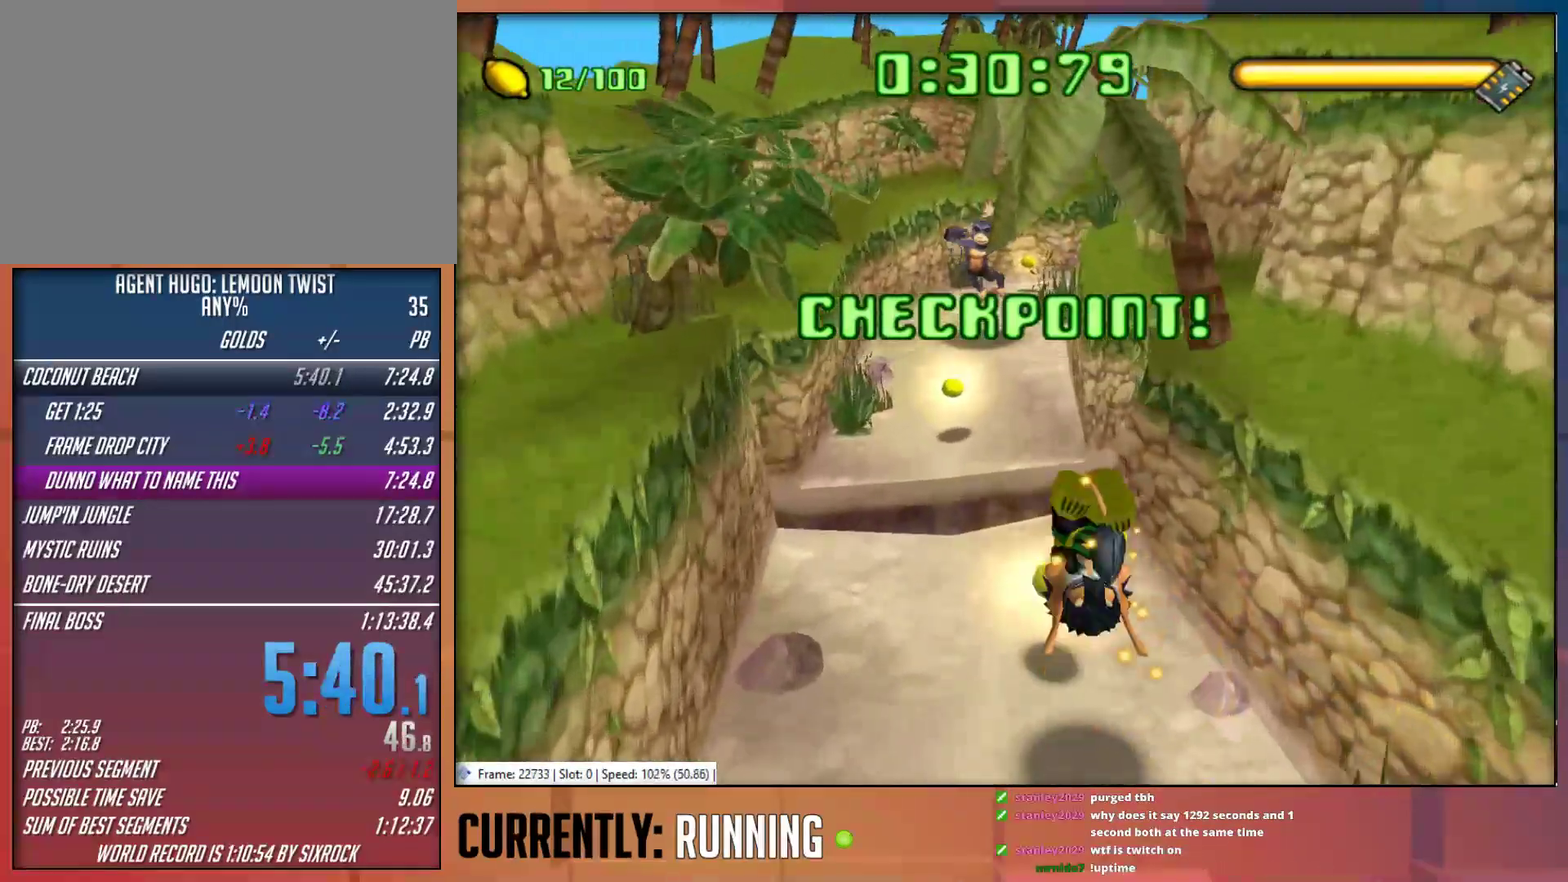
{"buttons": [], "left_stick": "up-left", "right_stick": "center", "events": []}
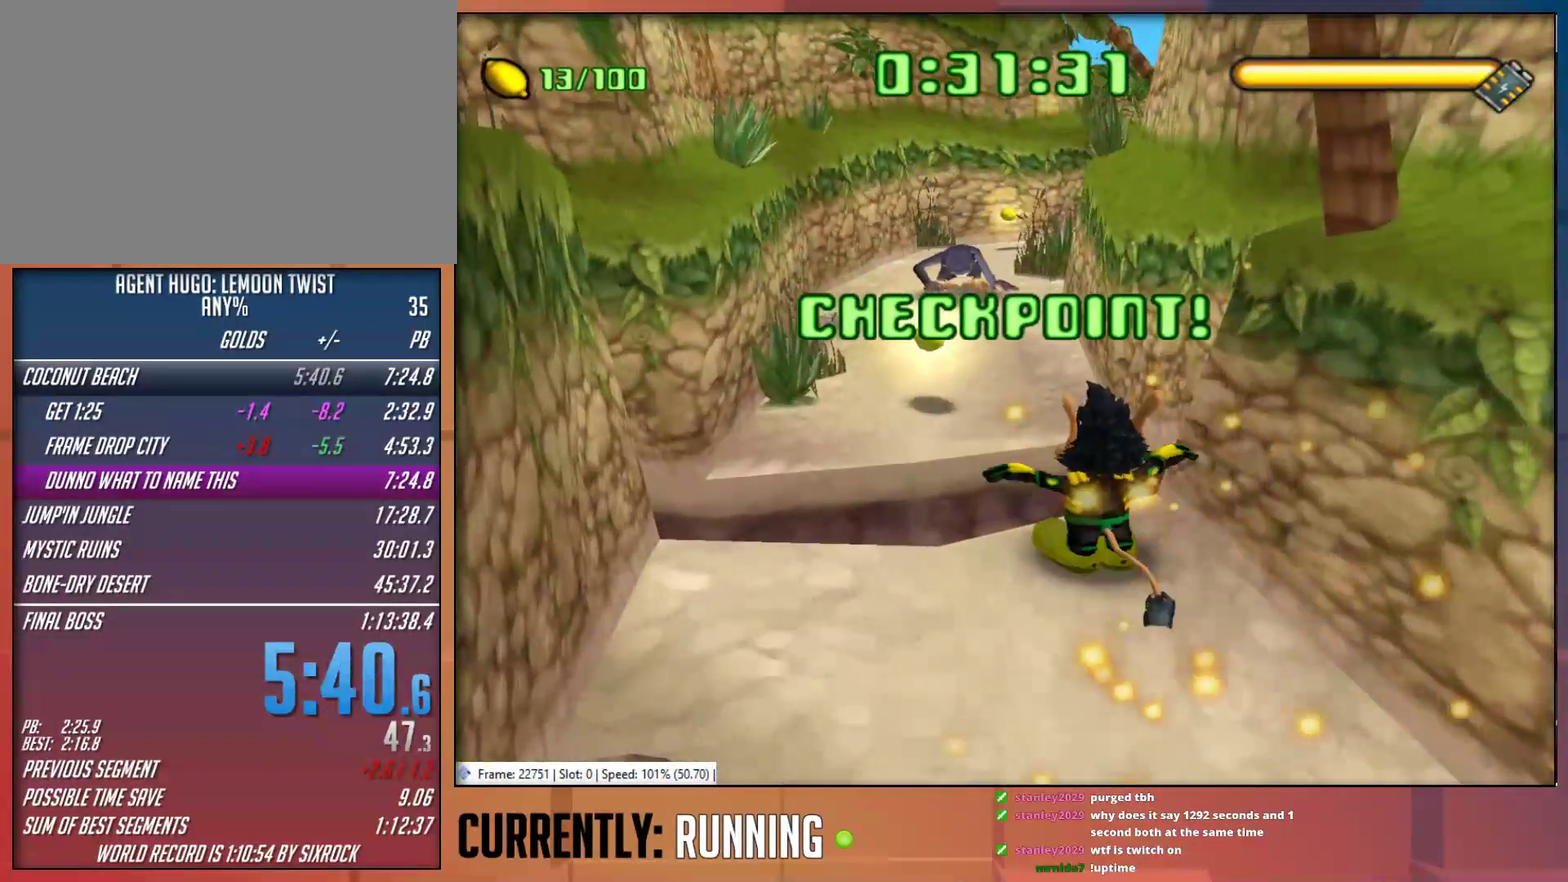
{"buttons": [], "left_stick": "up-left", "right_stick": "center", "events": [[83, "CROSS", "down"], [283, "CROSS", "up"]]}
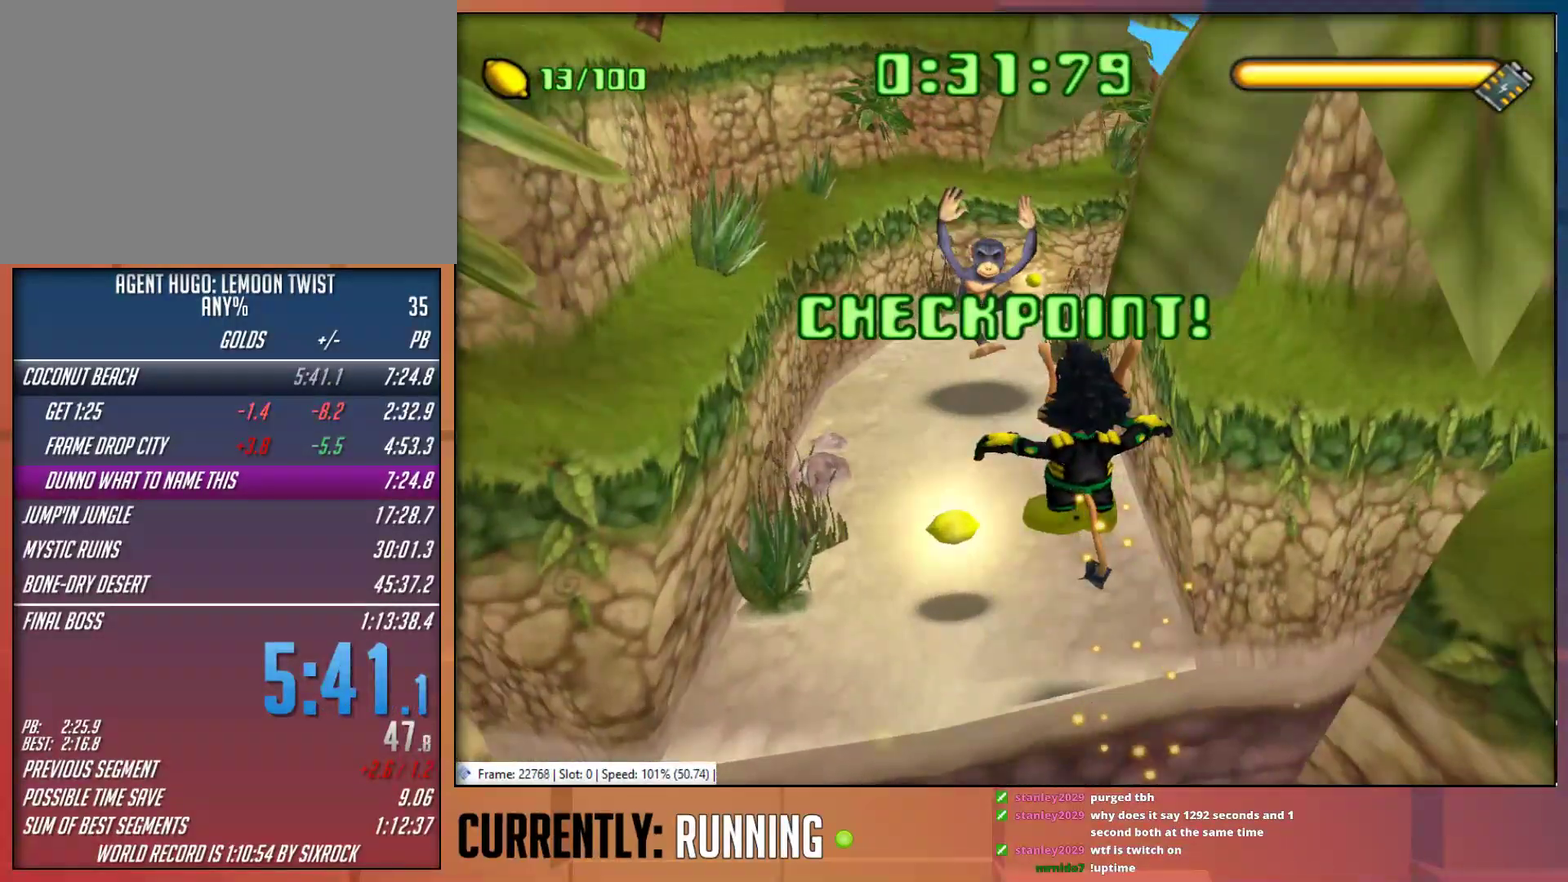
{"buttons": ["TRIANGLE"], "left_stick": "up-right", "right_stick": "center", "events": [[117, "left_stick", "up"], [333, "left_stick", "up-right"], [450, "TRIANGLE", "down"]]}
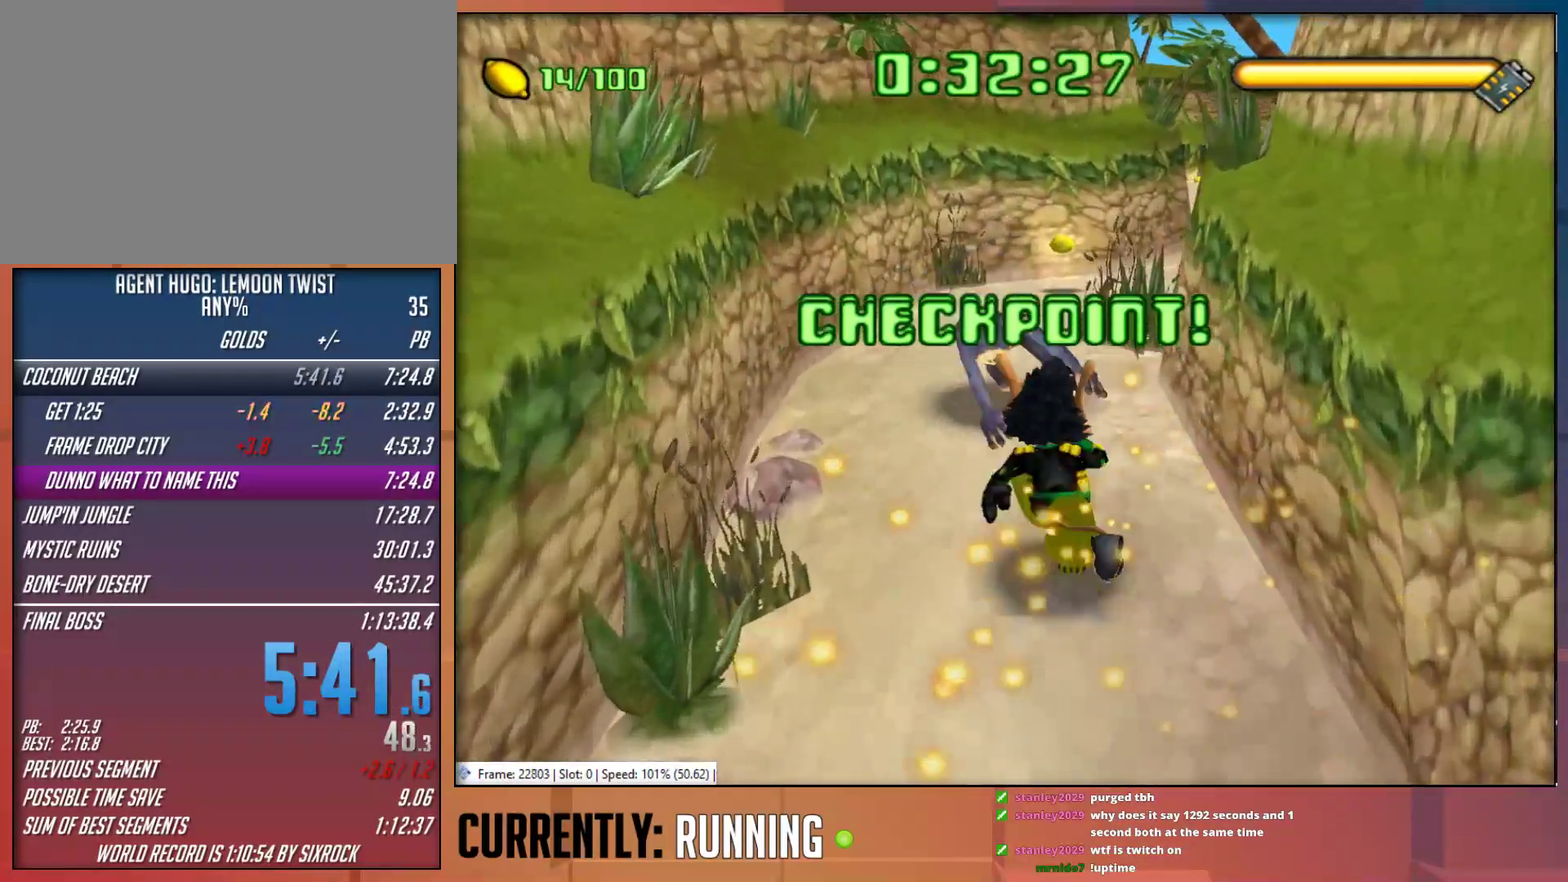
{"buttons": [], "left_stick": "up", "right_stick": "center", "events": [[100, "left_stick", "up"], [183, "TRIANGLE", "up"]]}
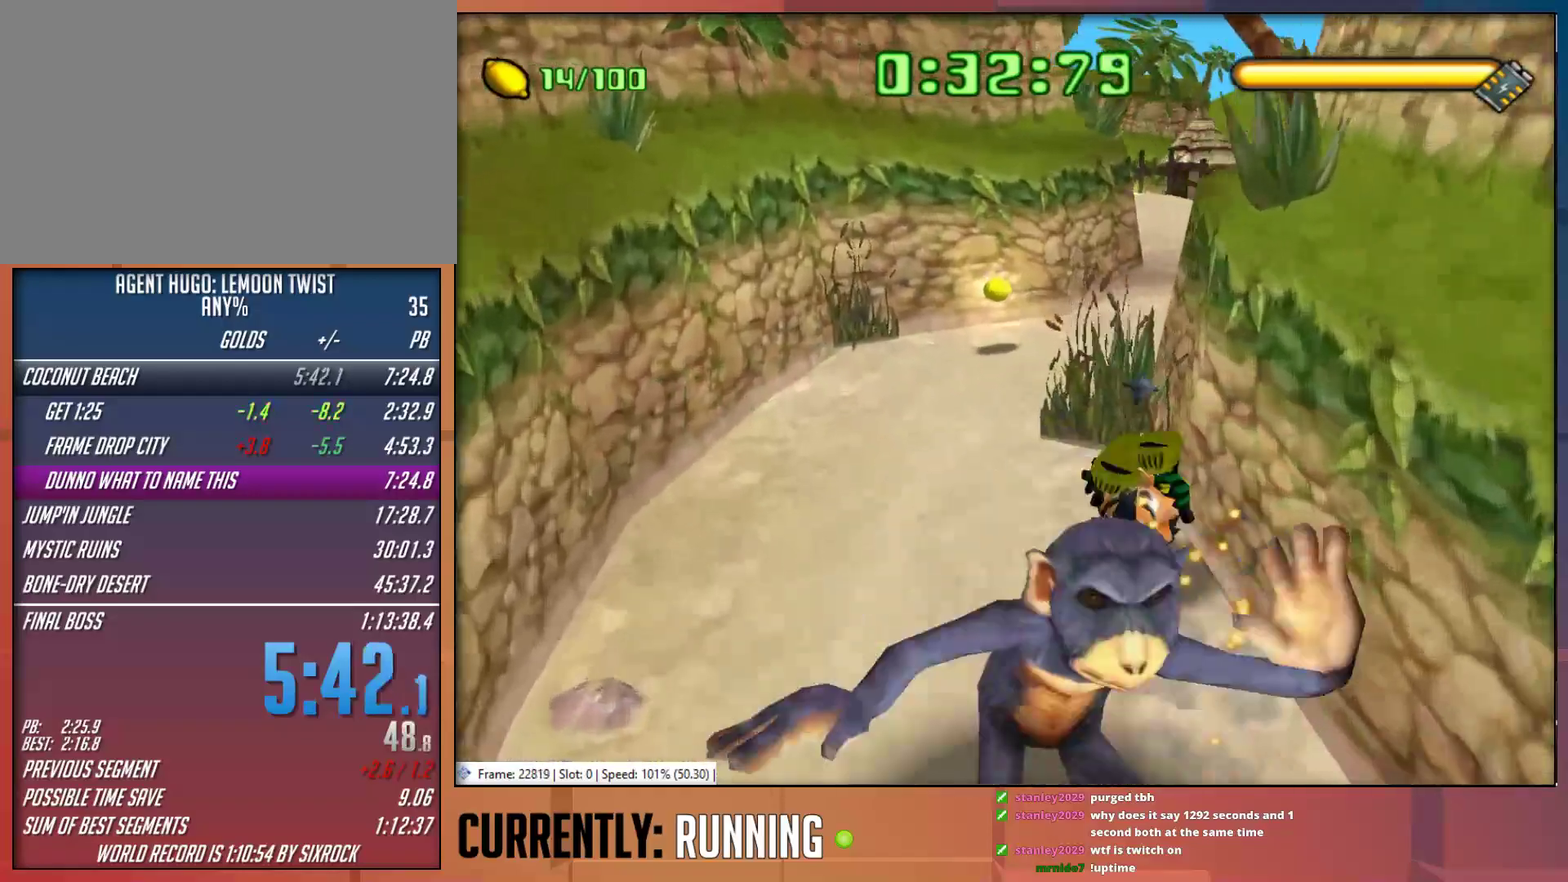
{"buttons": [], "left_stick": "up", "right_stick": "center", "events": []}
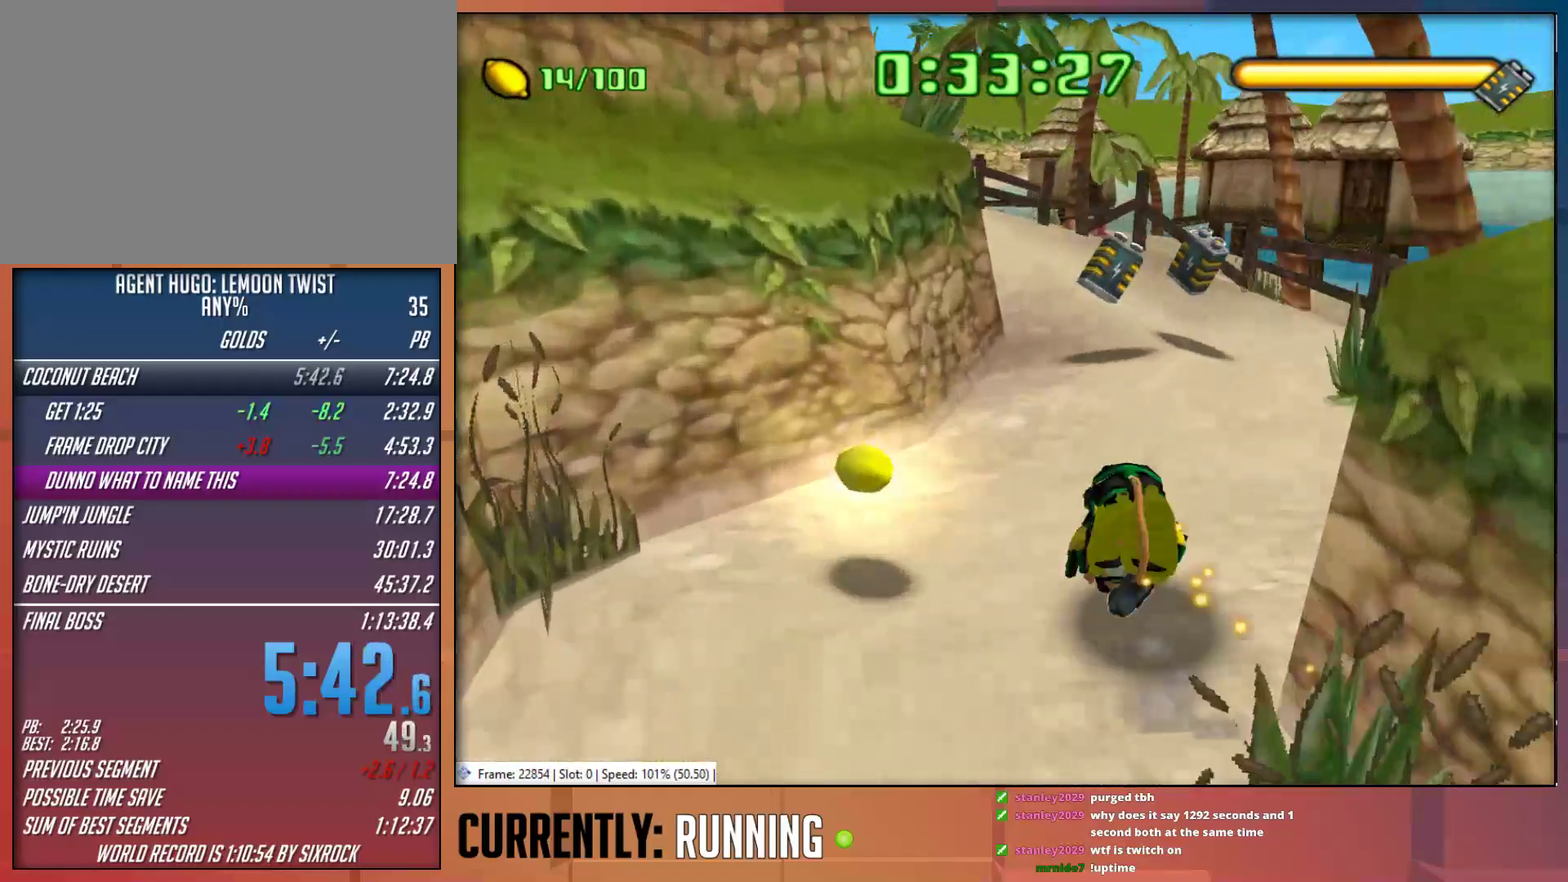
{"buttons": [], "left_stick": "up", "right_stick": "center", "events": []}
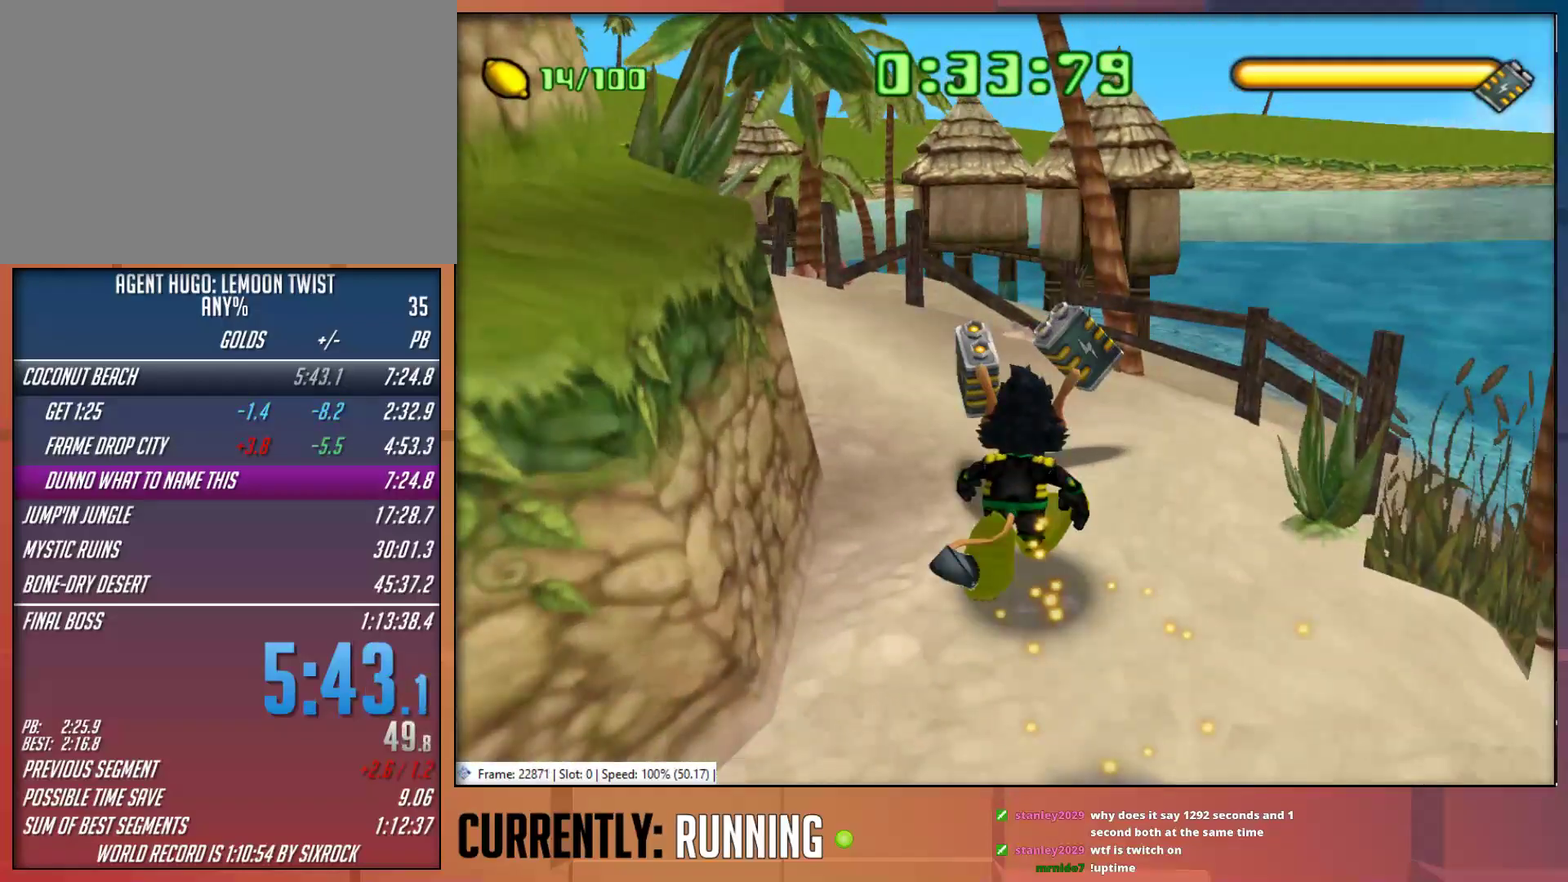
{"buttons": [], "left_stick": "up-left", "right_stick": "center", "events": [[133, "left_stick", "up-left"]]}
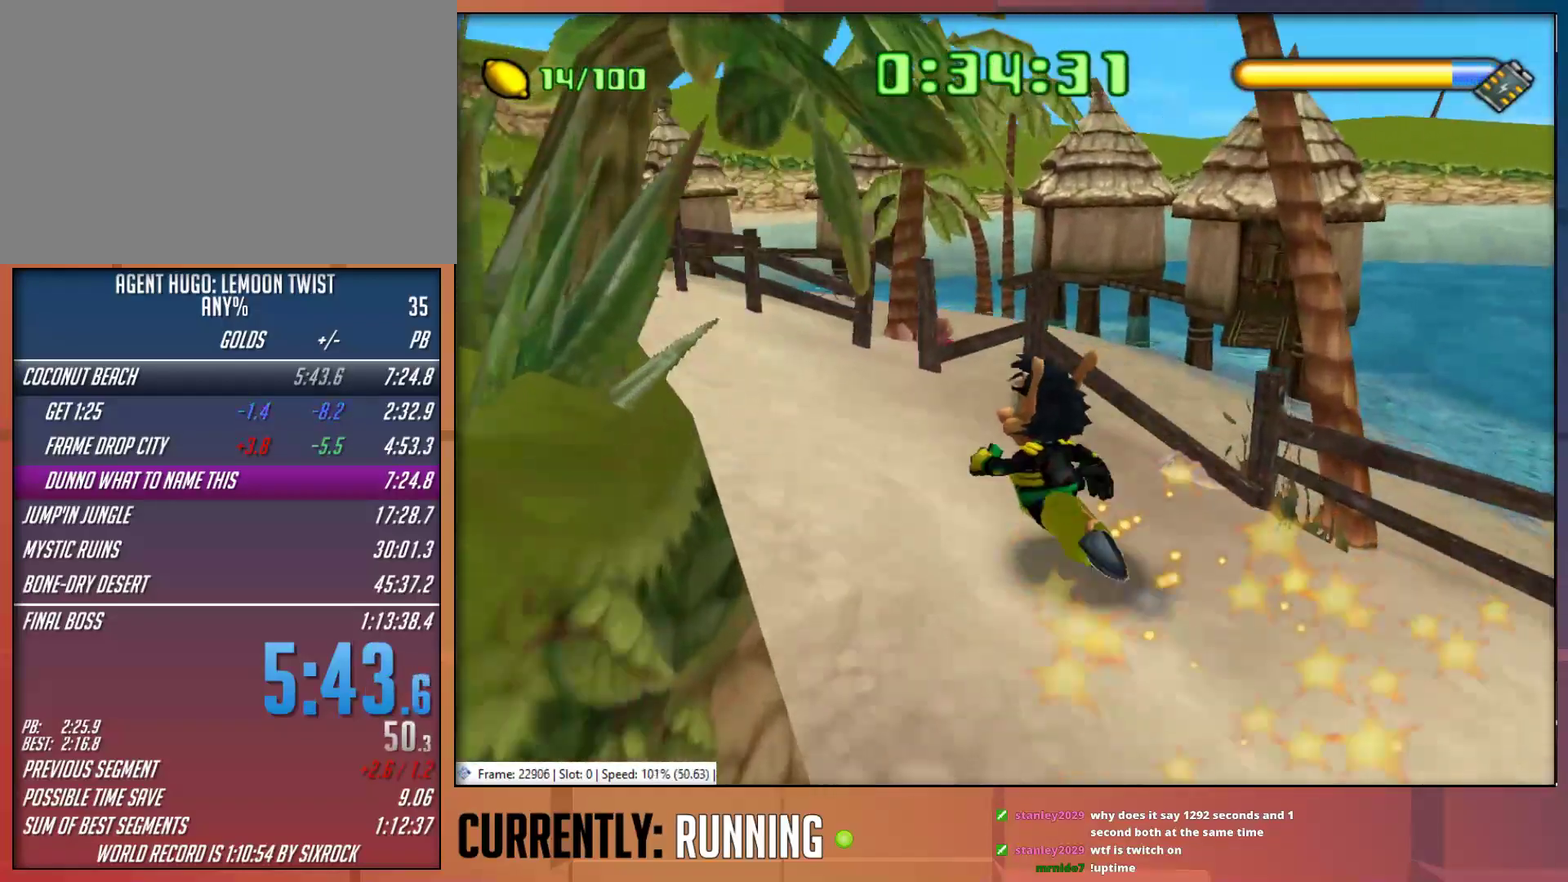
{"buttons": [], "left_stick": "up-left", "right_stick": "center", "events": []}
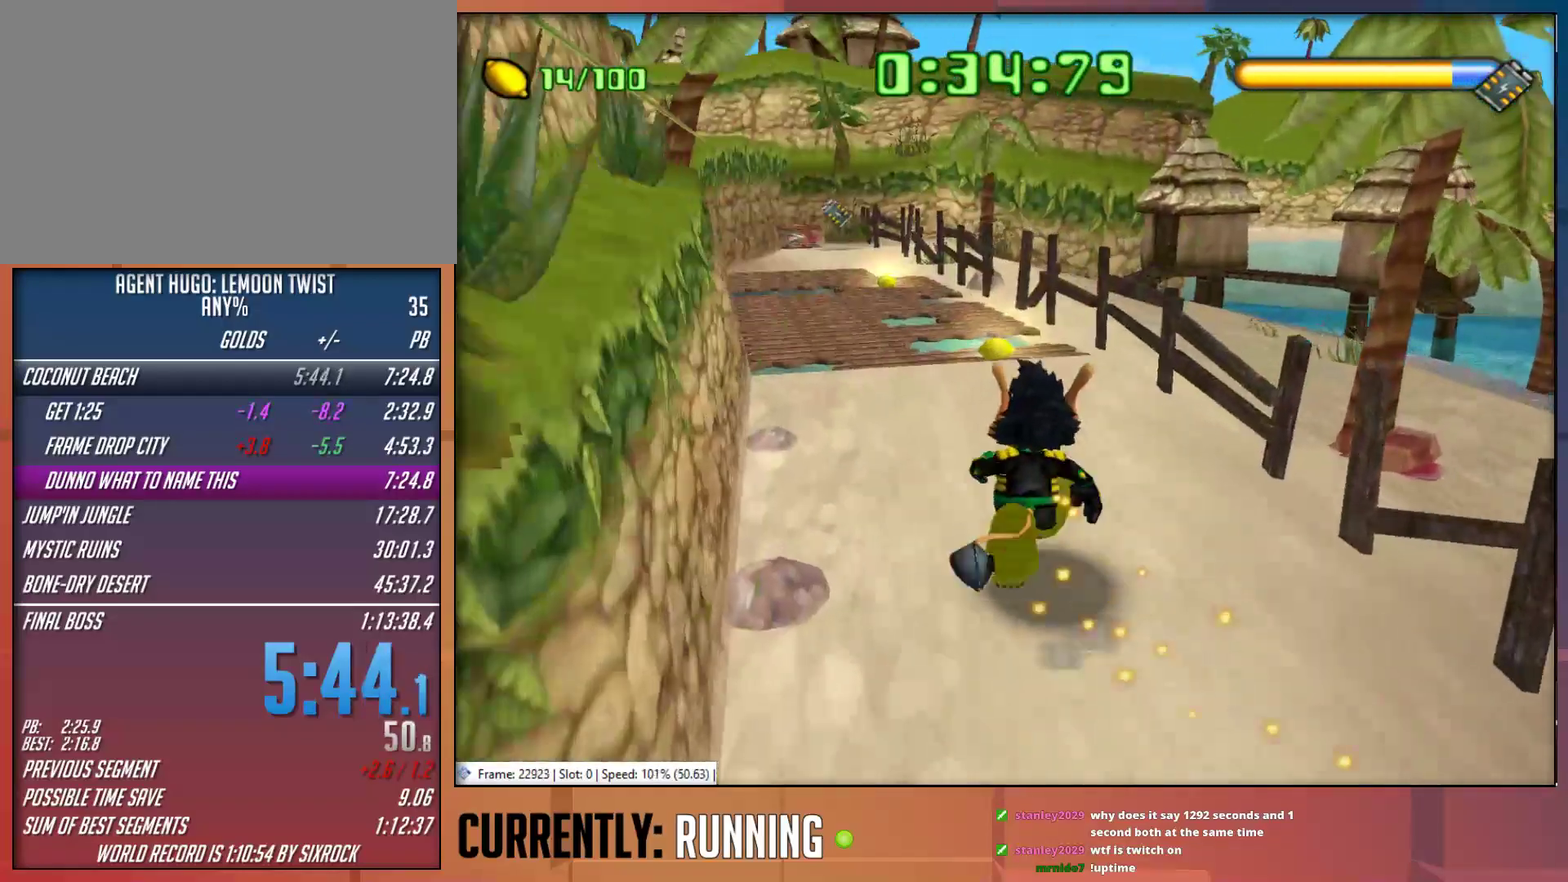
{"buttons": [], "left_stick": "up", "right_stick": "center", "events": [[400, "left_stick", "up"]]}
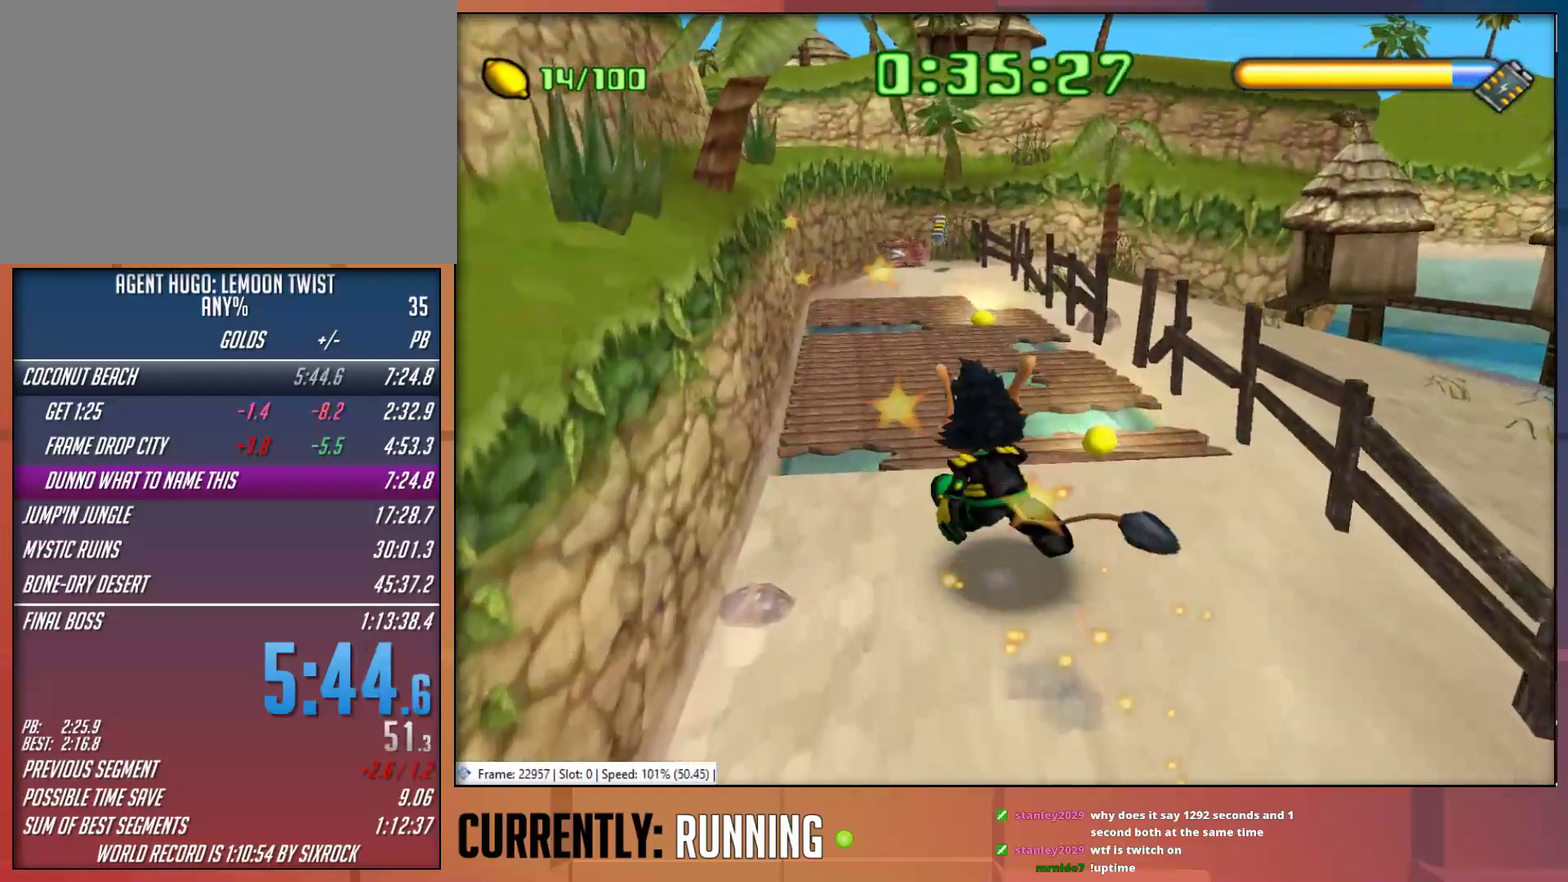
{"buttons": ["TRIANGLE"], "left_stick": "up", "right_stick": "center", "events": [[50, "left_stick", "up-left"], [217, "left_stick", "up"], [317, "TRIANGLE", "down"]]}
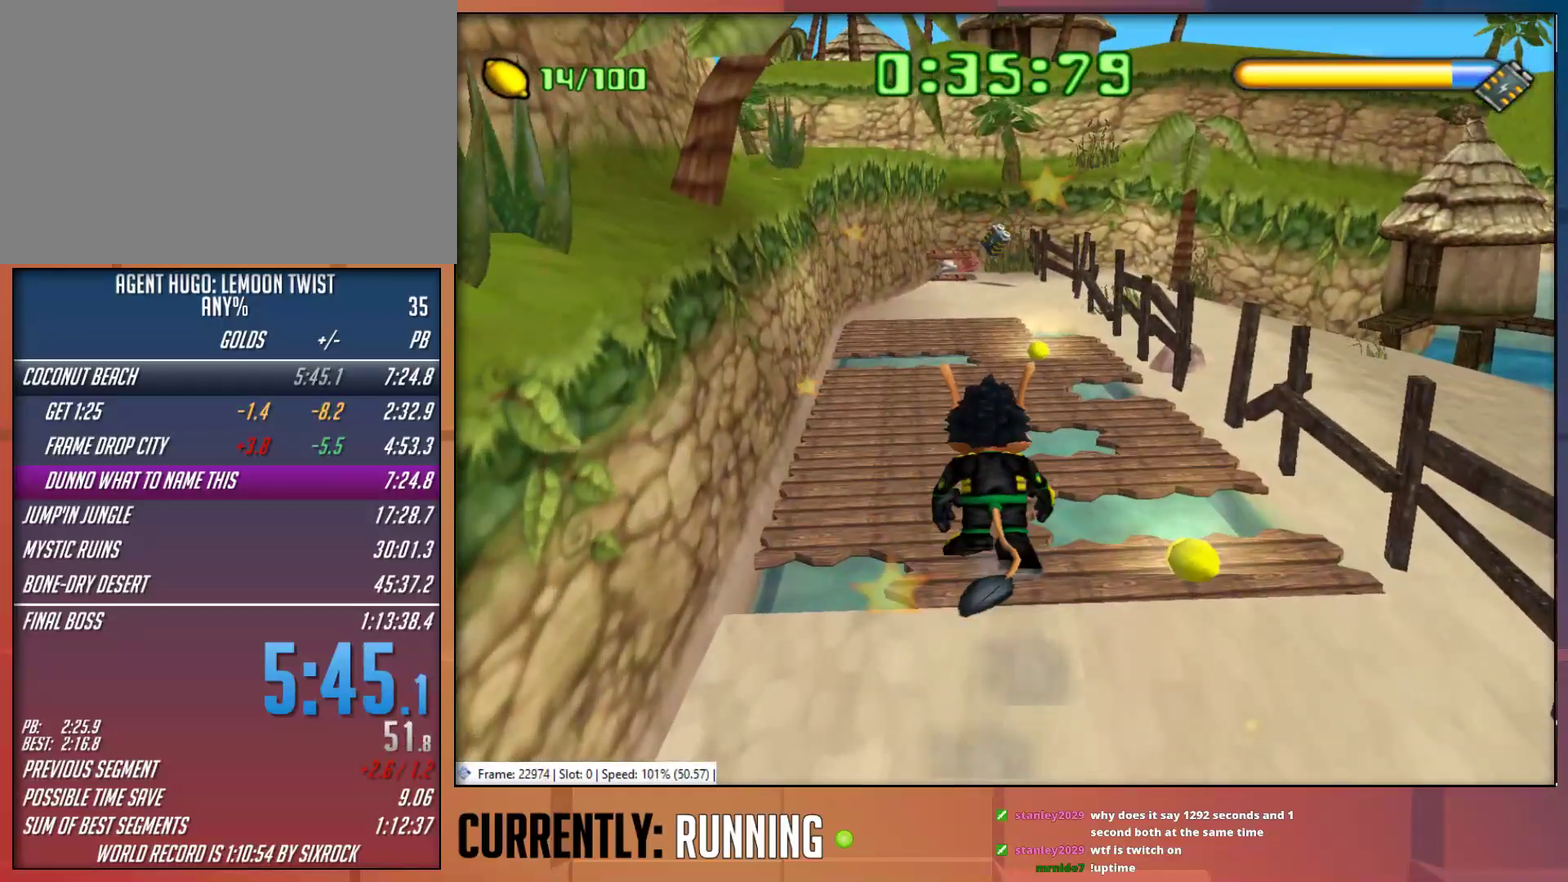
{"buttons": [], "left_stick": "up", "right_stick": "center", "events": [[250, "TRIANGLE", "up"]]}
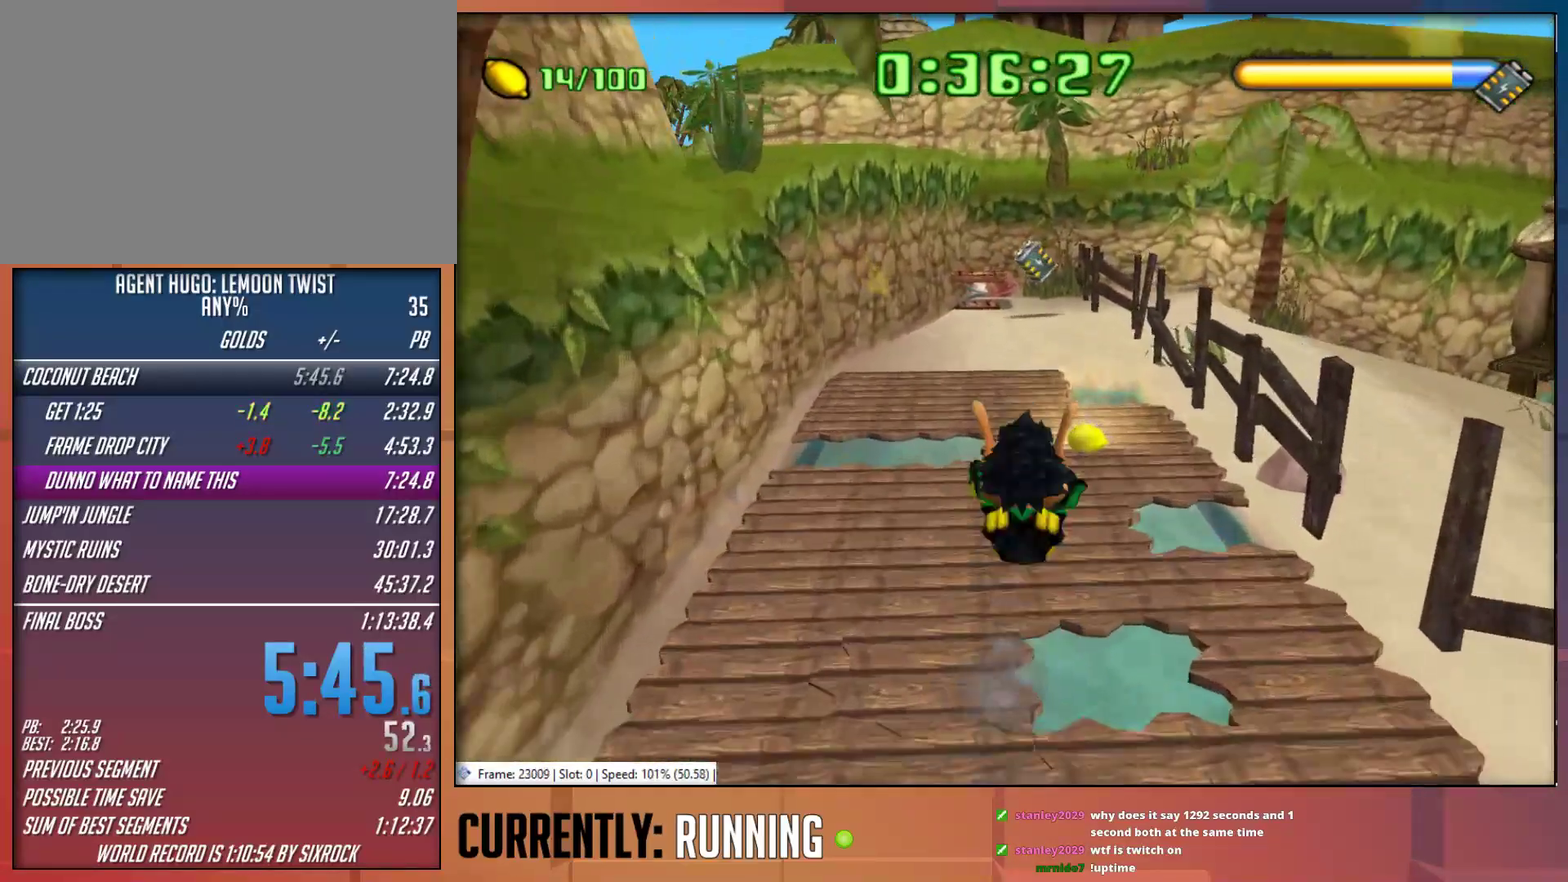
{"buttons": [], "left_stick": "up", "right_stick": "center", "events": []}
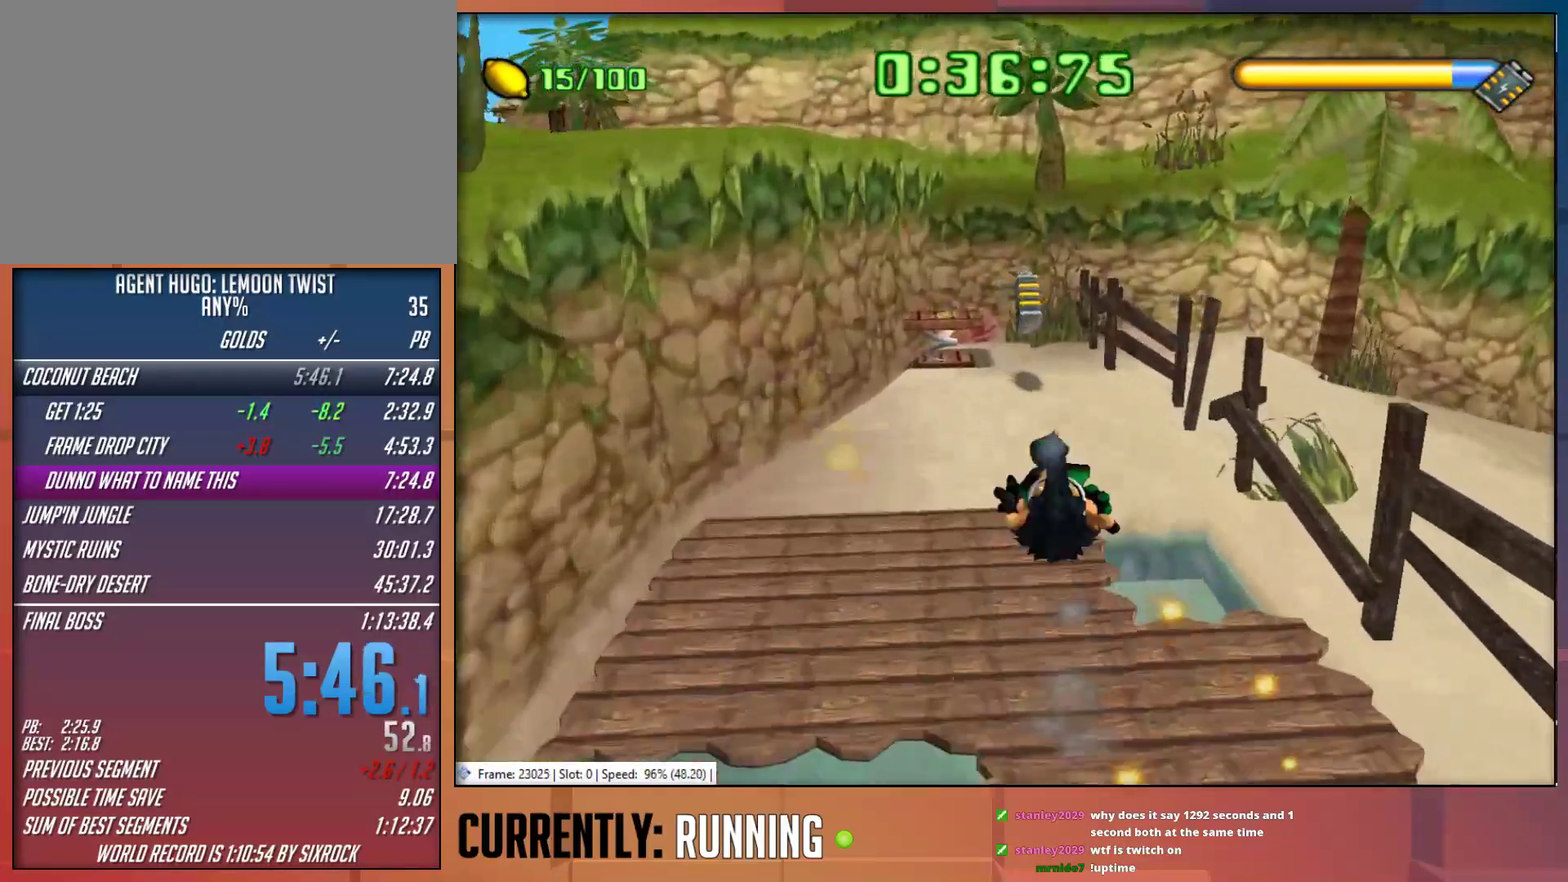
{"buttons": [], "left_stick": "up", "right_stick": "center", "events": []}
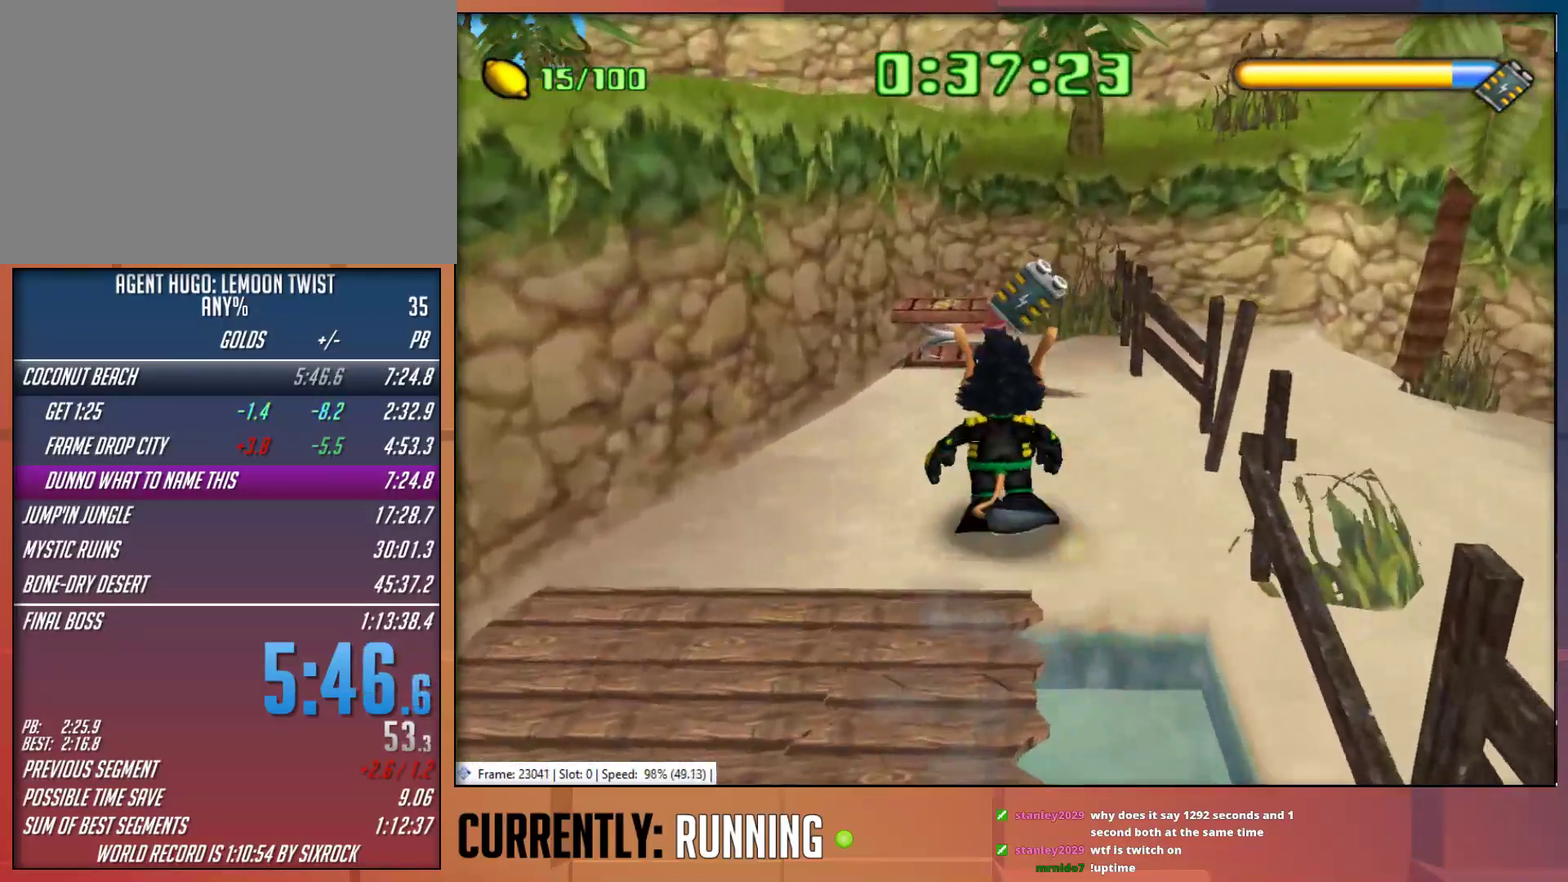
{"buttons": [], "left_stick": "up", "right_stick": "center", "events": []}
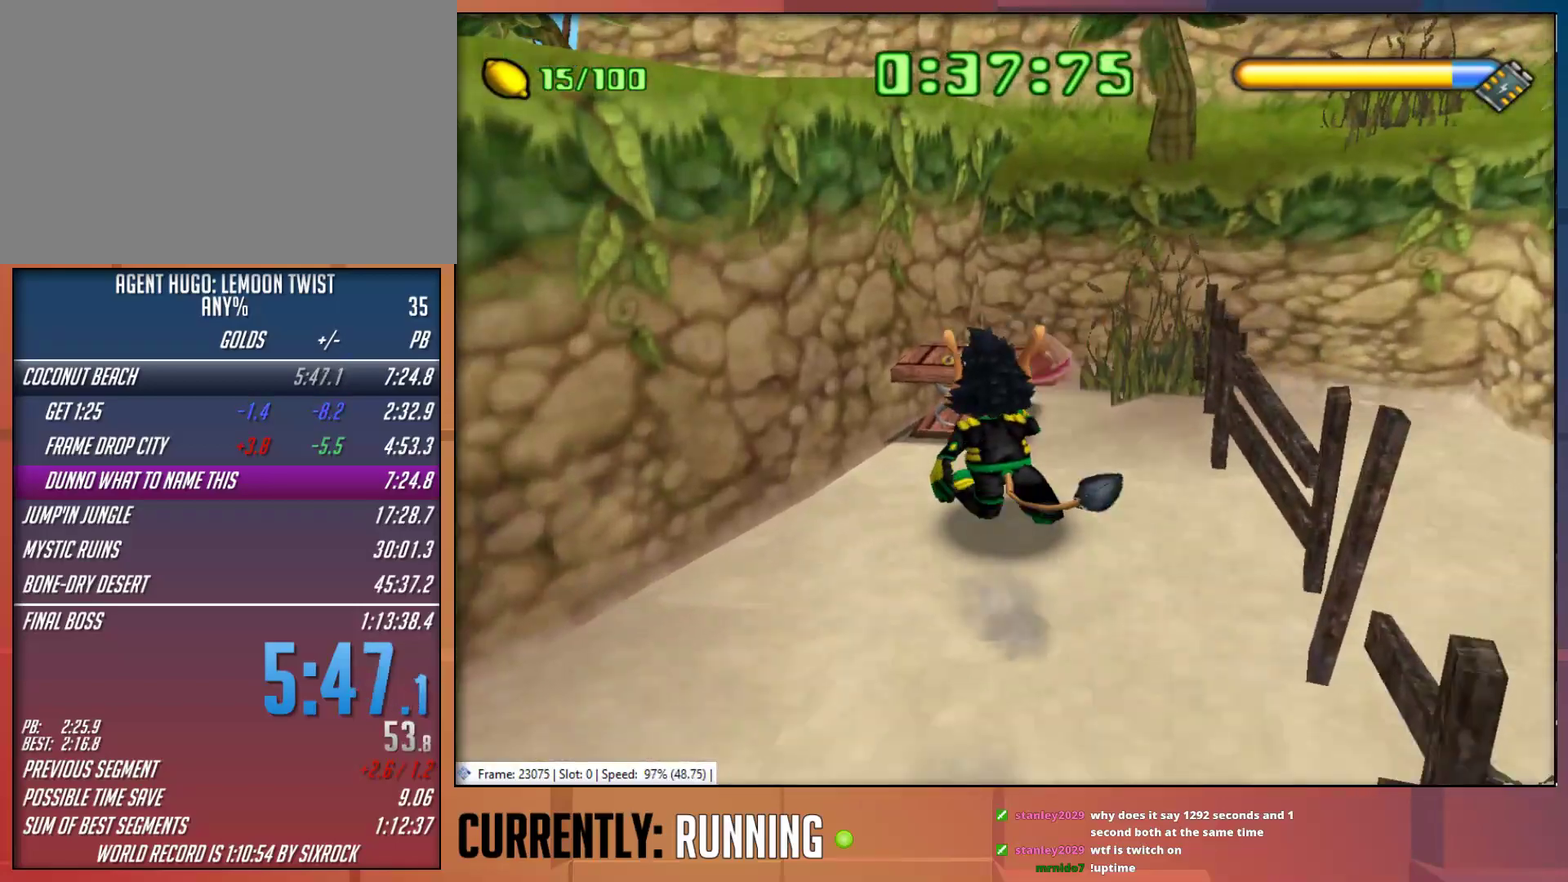
{"buttons": [], "left_stick": "up", "right_stick": "center", "events": [[350, "CROSS", "down"], [350, "left_stick", "center"], [417, "CROSS", "up"], [483, "left_stick", "up"]]}
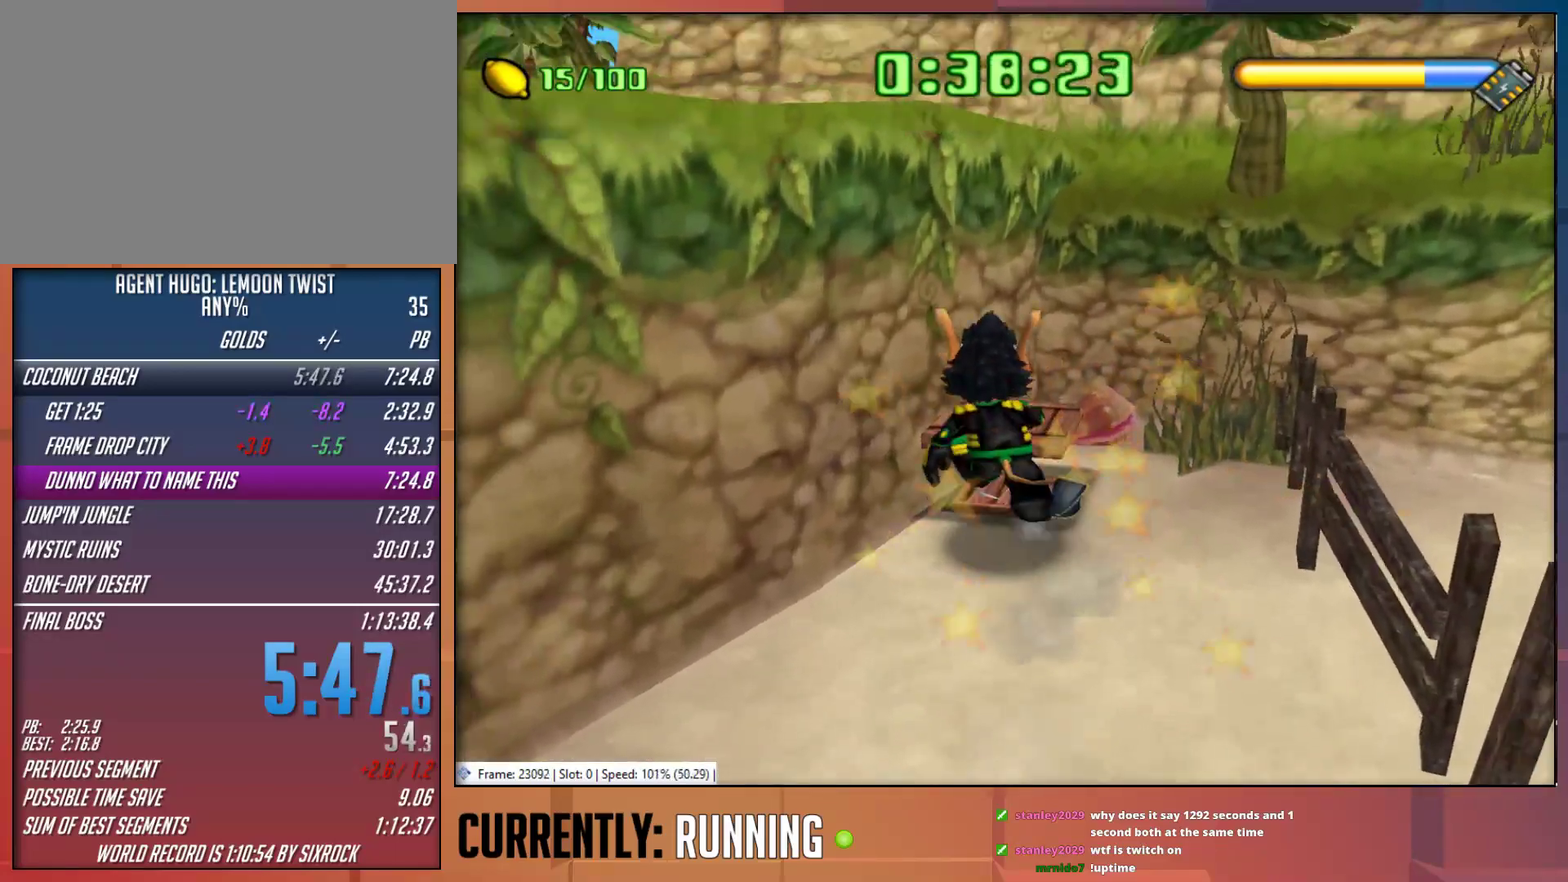
{"buttons": ["CROSS"], "left_stick": "center", "right_stick": "center", "events": [[250, "left_stick", "center"], [450, "CROSS", "down"]]}
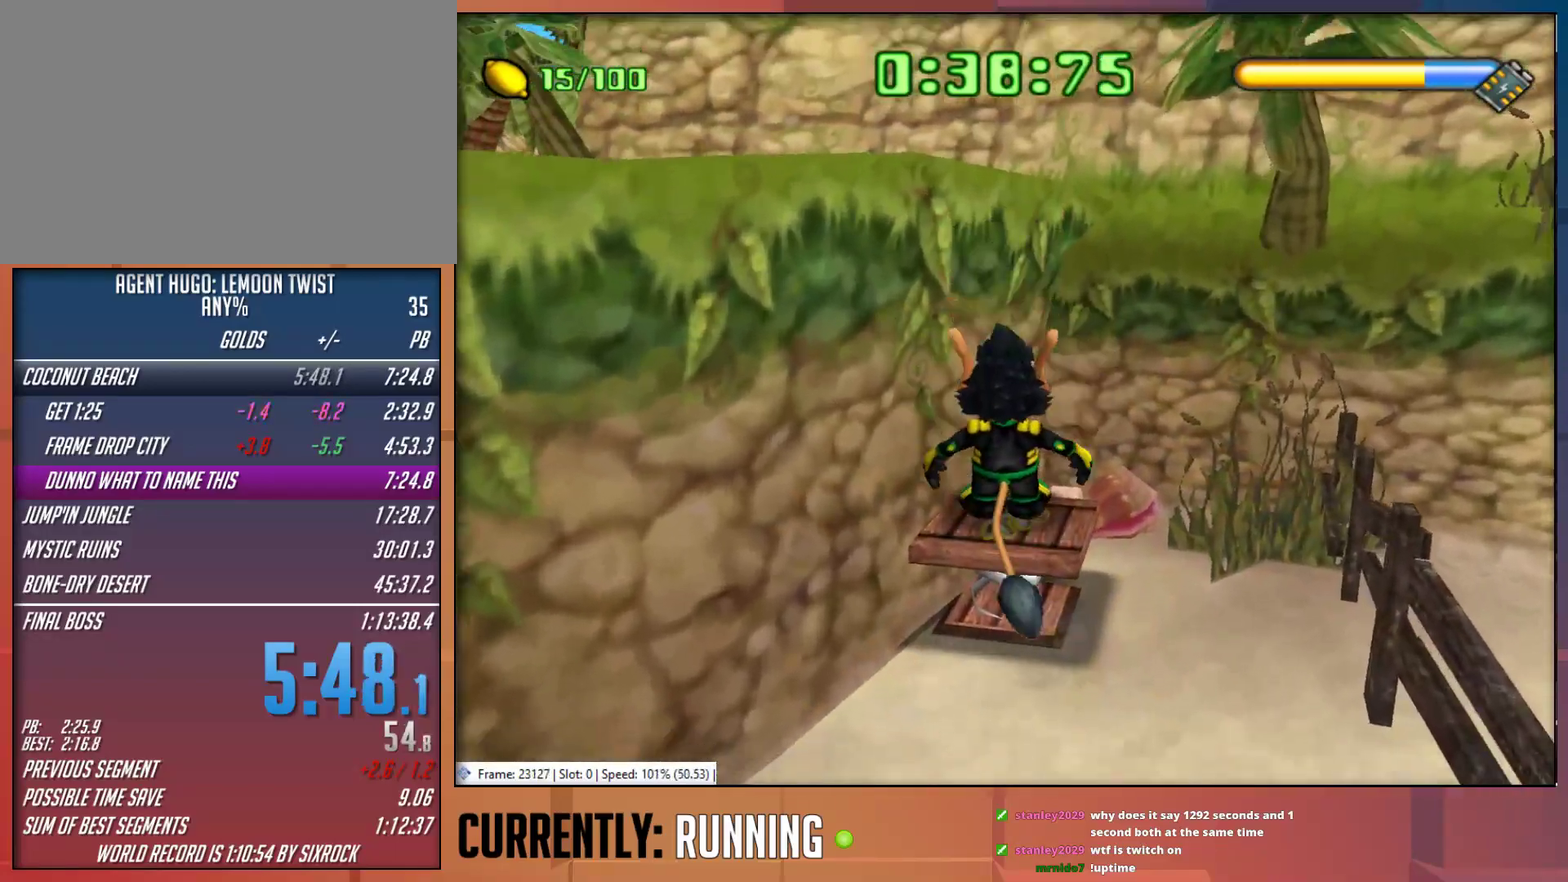
{"buttons": [], "left_stick": "left", "right_stick": "center", "events": [[350, "CROSS", "up"], [350, "left_stick", "left"]]}
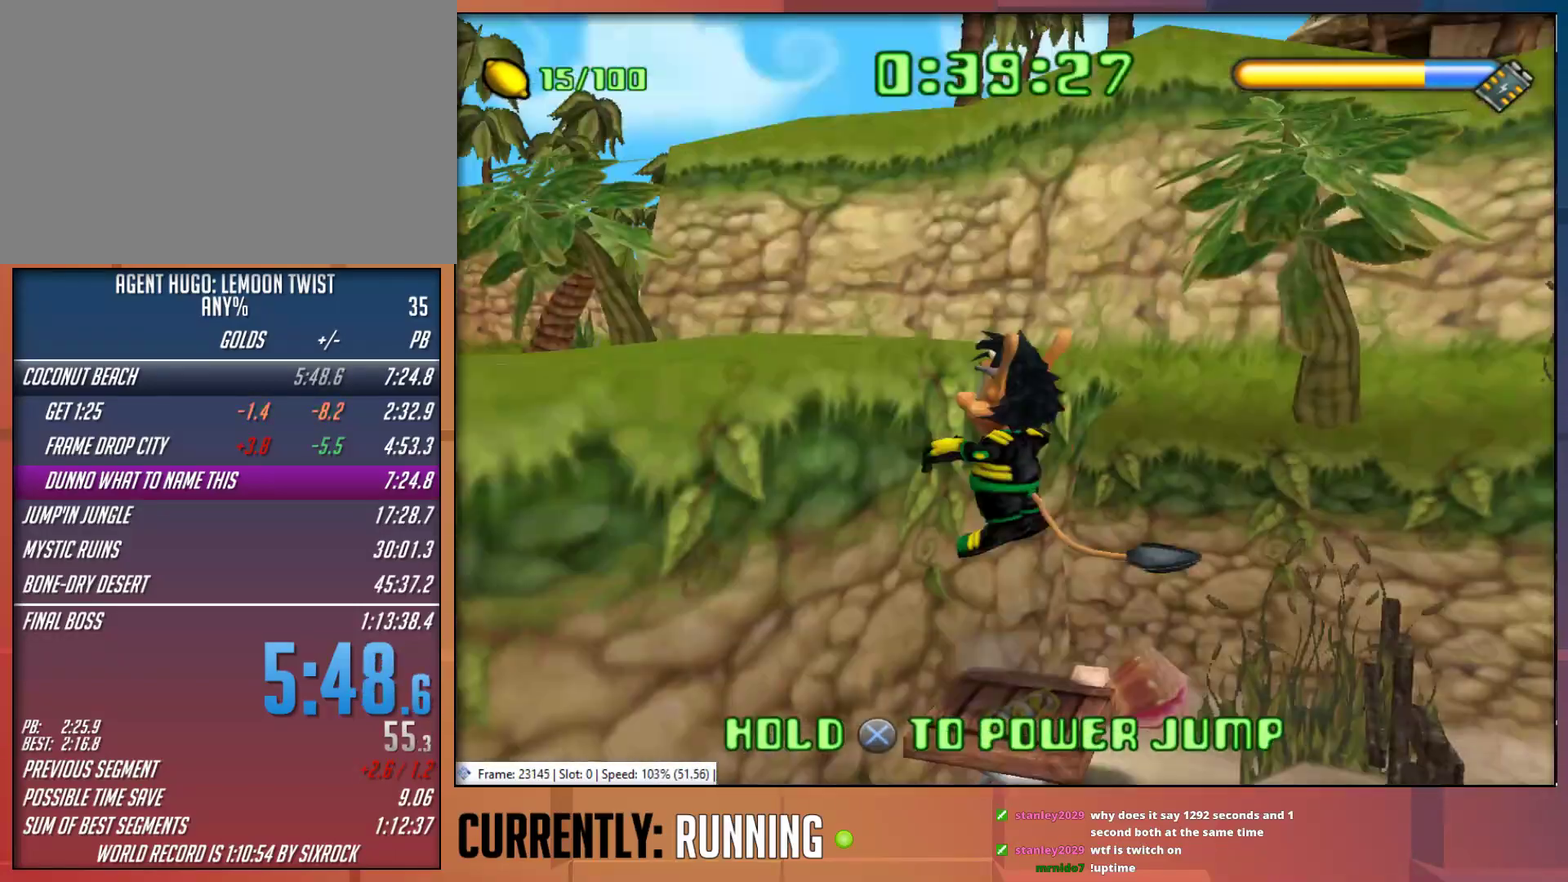
{"buttons": [], "left_stick": "up-left", "right_stick": "center", "events": [[200, "left_stick", "up-left"]]}
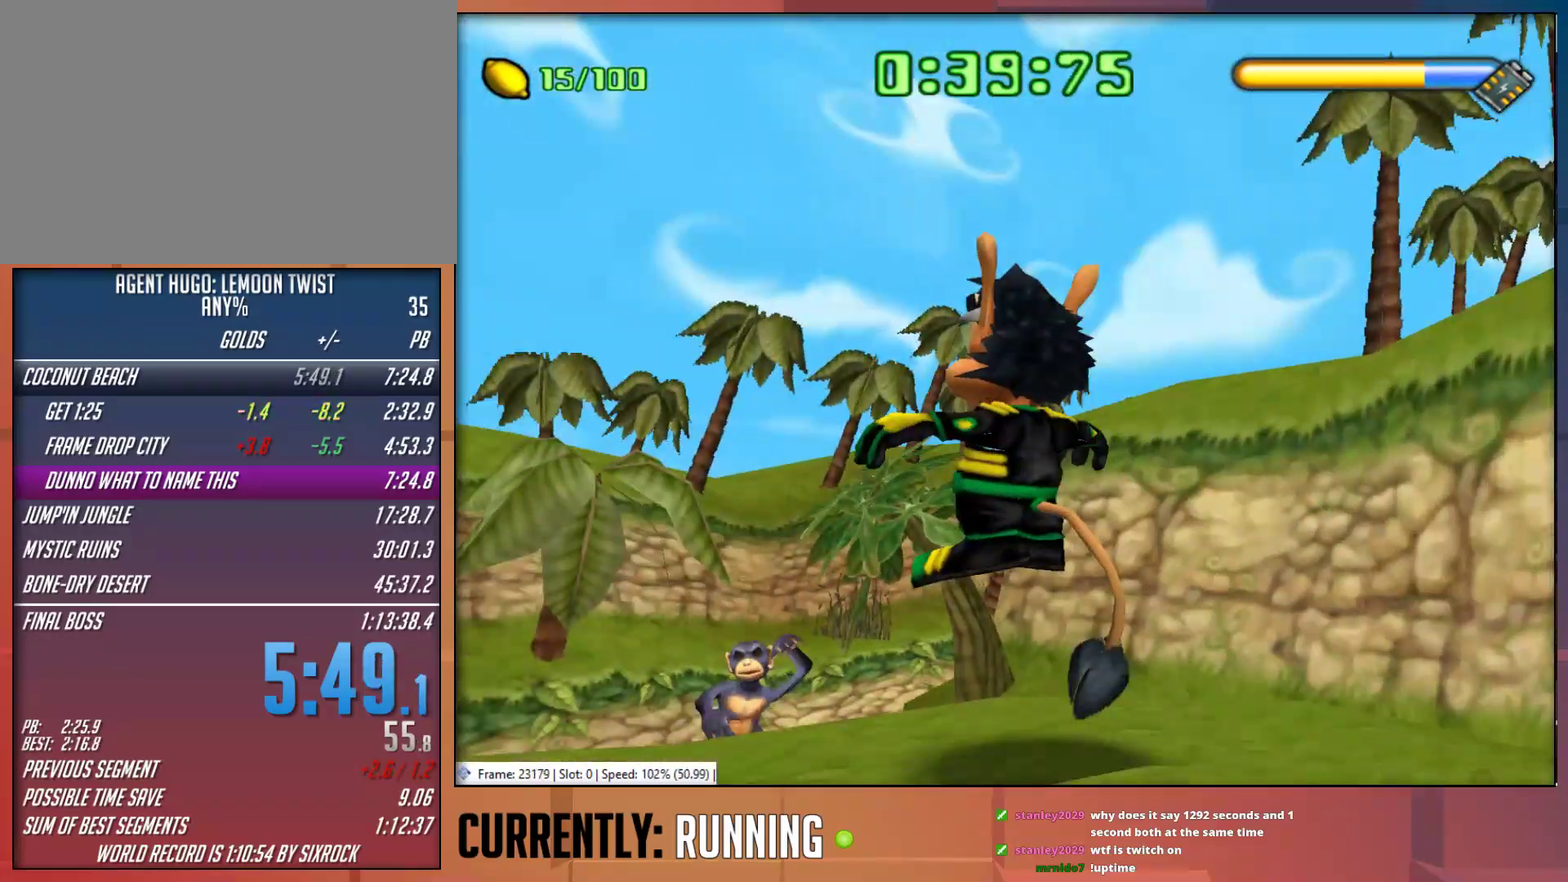
{"buttons": ["CROSS"], "left_stick": "up-left", "right_stick": "center", "events": [[100, "left_stick", "up"], [467, "CROSS", "down"], [500, "left_stick", "up-left"]]}
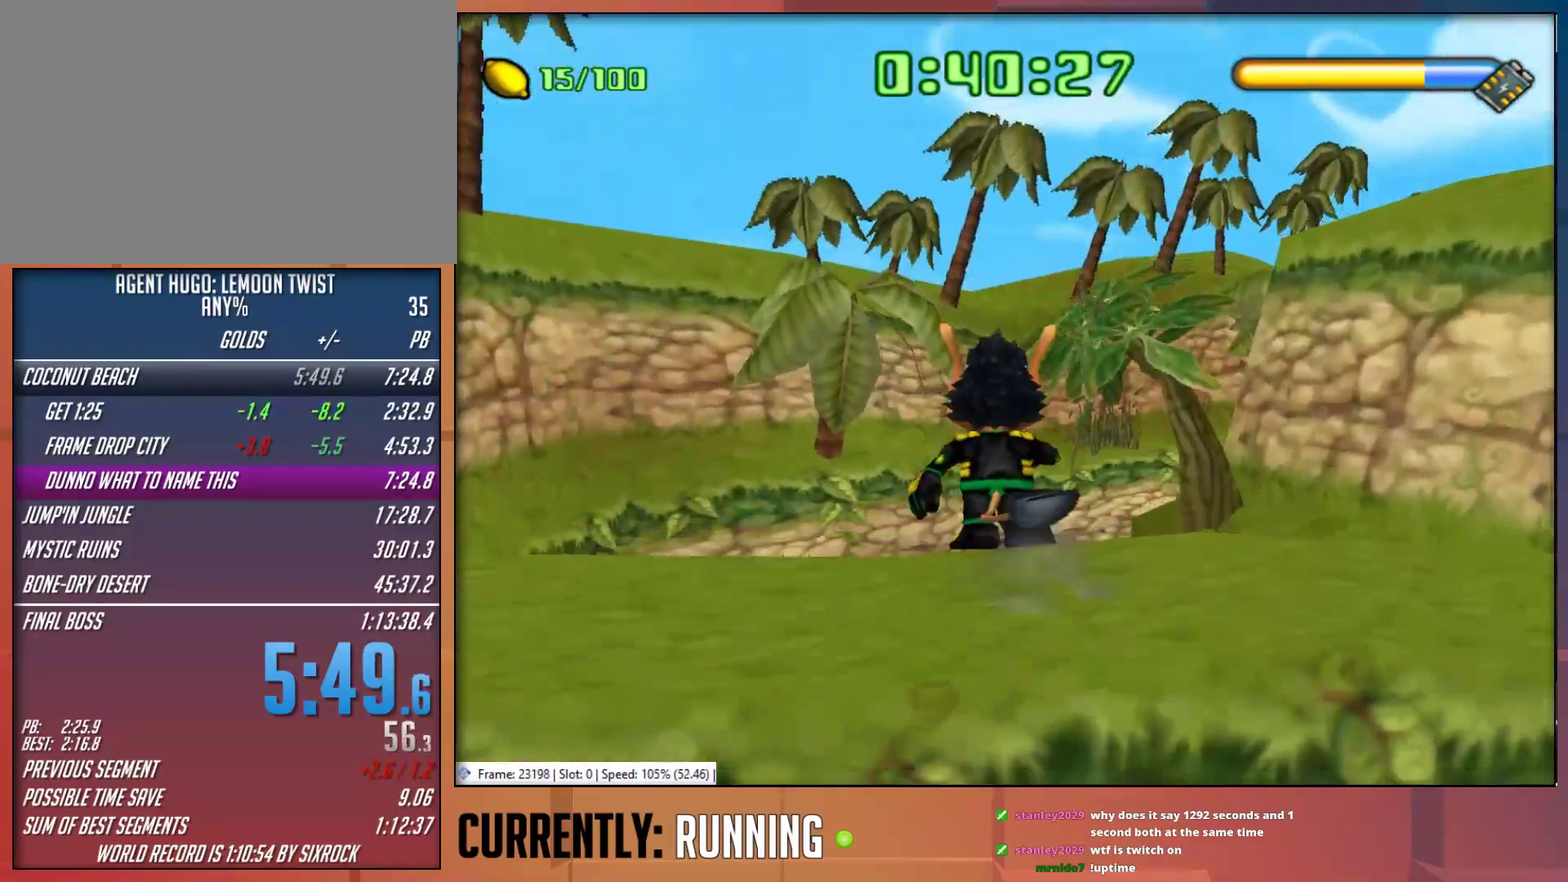
{"buttons": [], "left_stick": "up", "right_stick": "center", "events": [[200, "CROSS", "up"], [233, "left_stick", "up"]]}